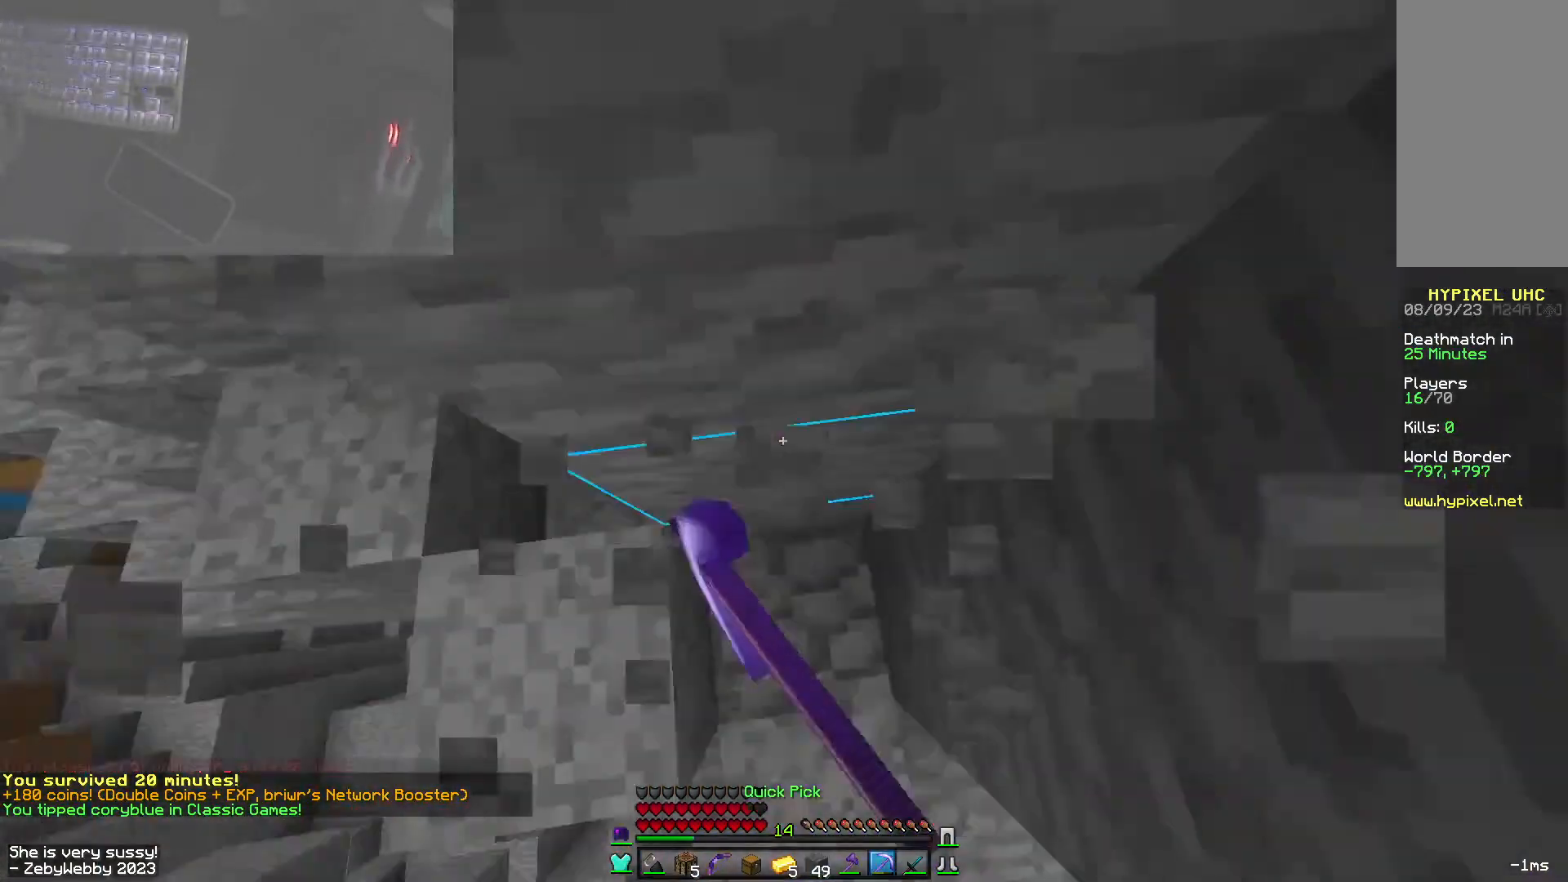
Gameplay with keyboard and mouse; each line is a JSON object with the keys and mouse buttons held at the frame after it. "events" lists presses ("down") and releases ("up") of "a", "d", "s", "sneak", "space", "w", "mouse_left" and "mouse_right" between this image and that frame as [ms after this image, input, new state], when the widget could be followed in between. "mouse_left", "mouse_right" = the "left", "right" buttons of the "mouse" list. No other keys are recorded. Fast repeated clicks can show as one long hold. Mouse movement is not recorded. Key names are as the overlay labels them; some are game actions (e.g. jump) rather than physical keys.
{"keys": ["a", "space"], "mouse": [], "events": [[84, "s", "down"], [284, "sneak", "down"], [317, "s", "up"], [417, "space", "down"], [467, "sneak", "up"]]}
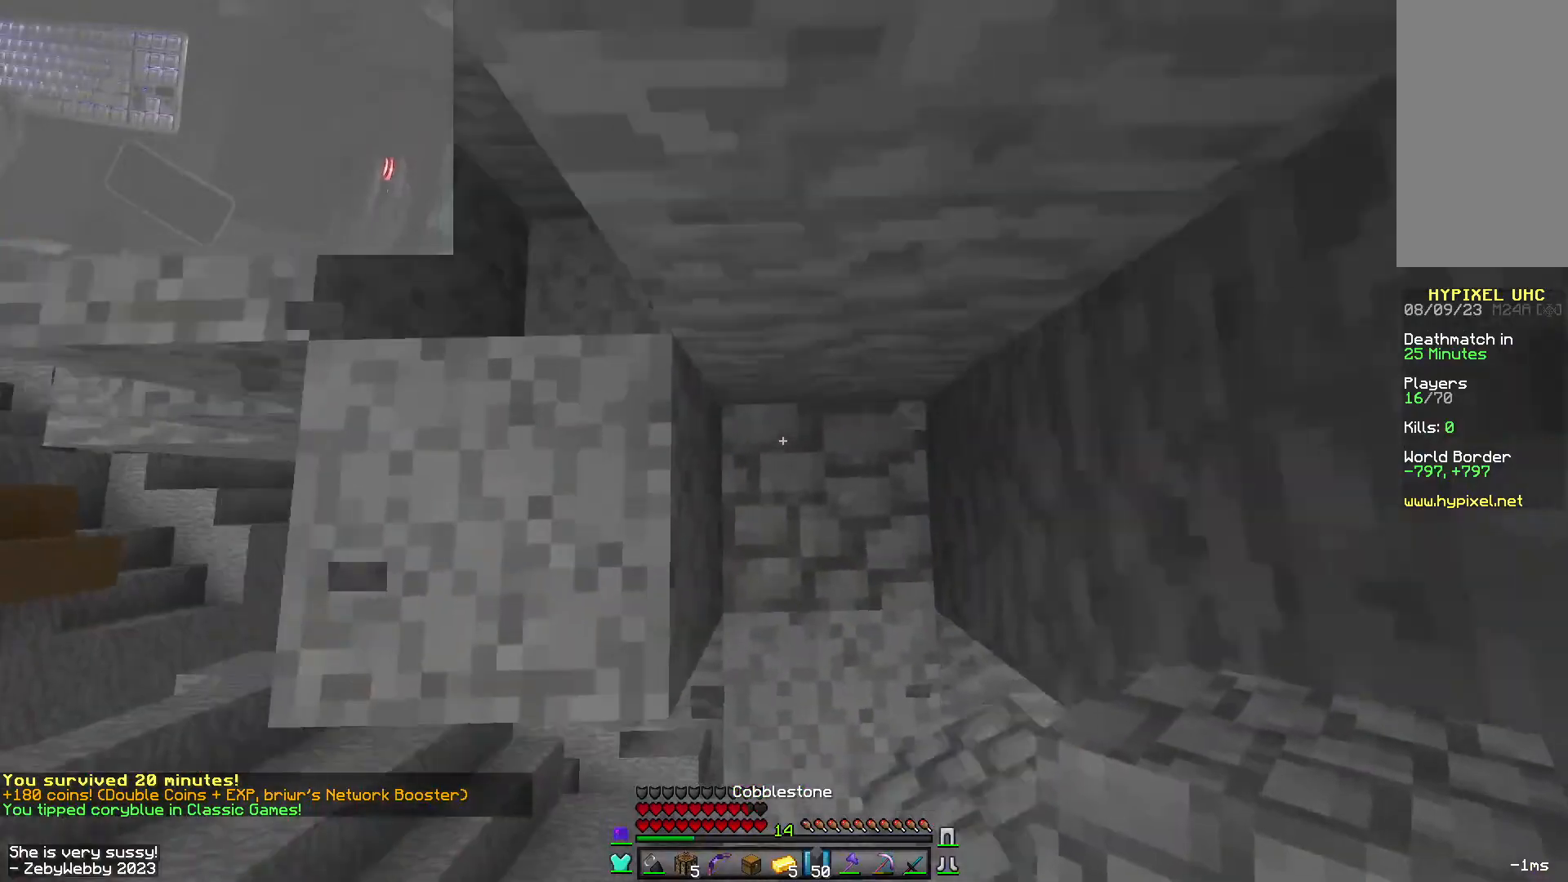
{"keys": ["sneak"], "mouse": [], "events": [[117, "space", "up"], [434, "sneak", "down"], [484, "a", "up"]]}
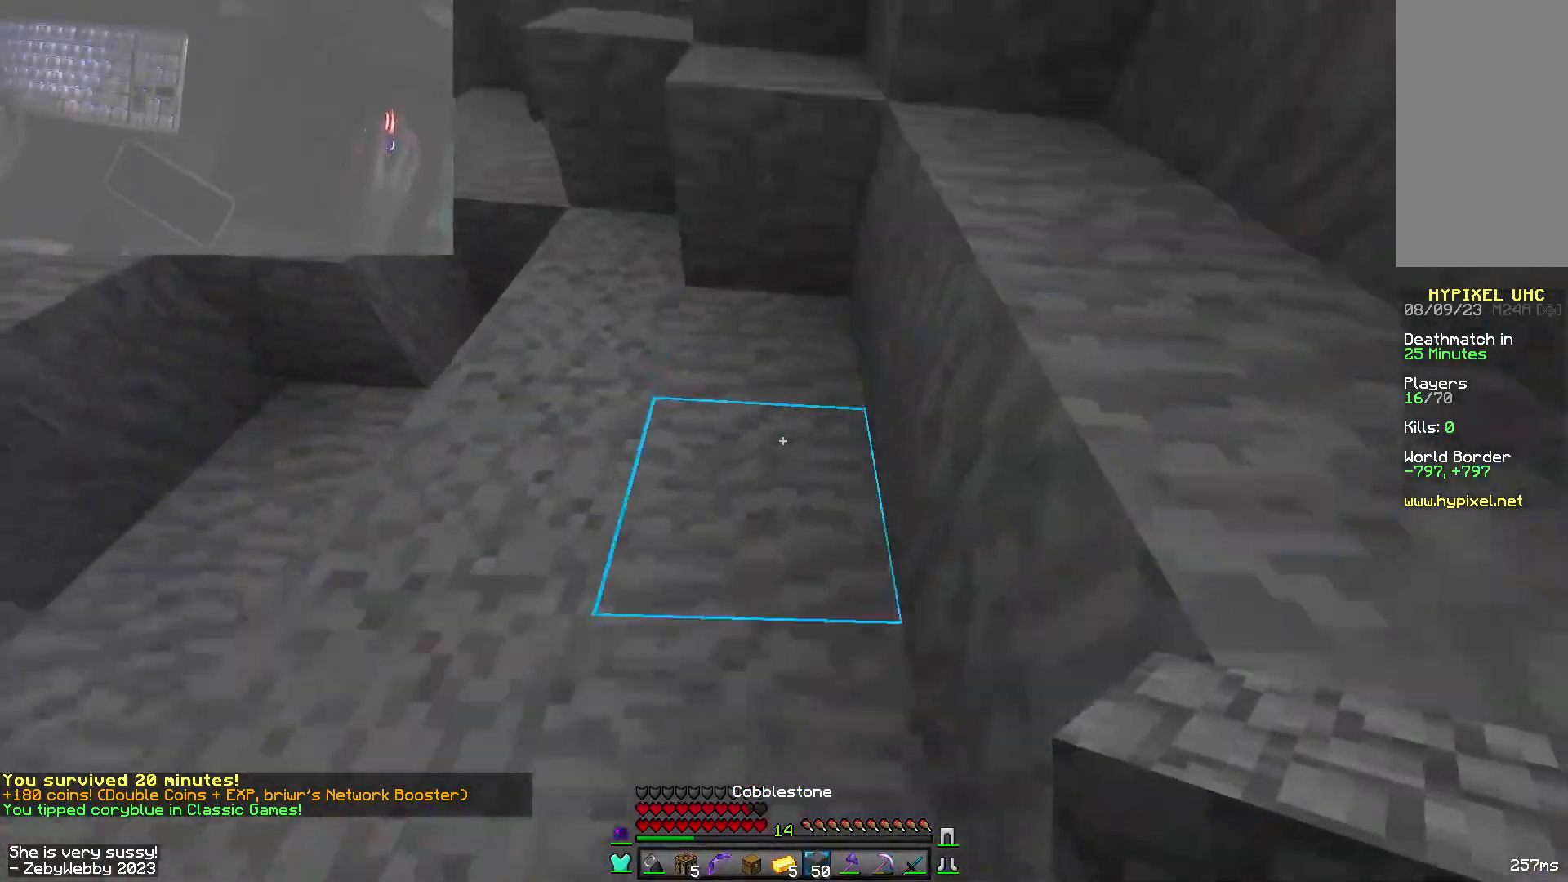
{"keys": ["s", "sneak", "space"], "mouse": [], "events": [[34, "space", "down"], [217, "mouse_right", "down"], [250, "space", "up"], [267, "d", "down"], [334, "mouse_right", "up"], [367, "space", "down"], [417, "s", "down"], [434, "d", "up"]]}
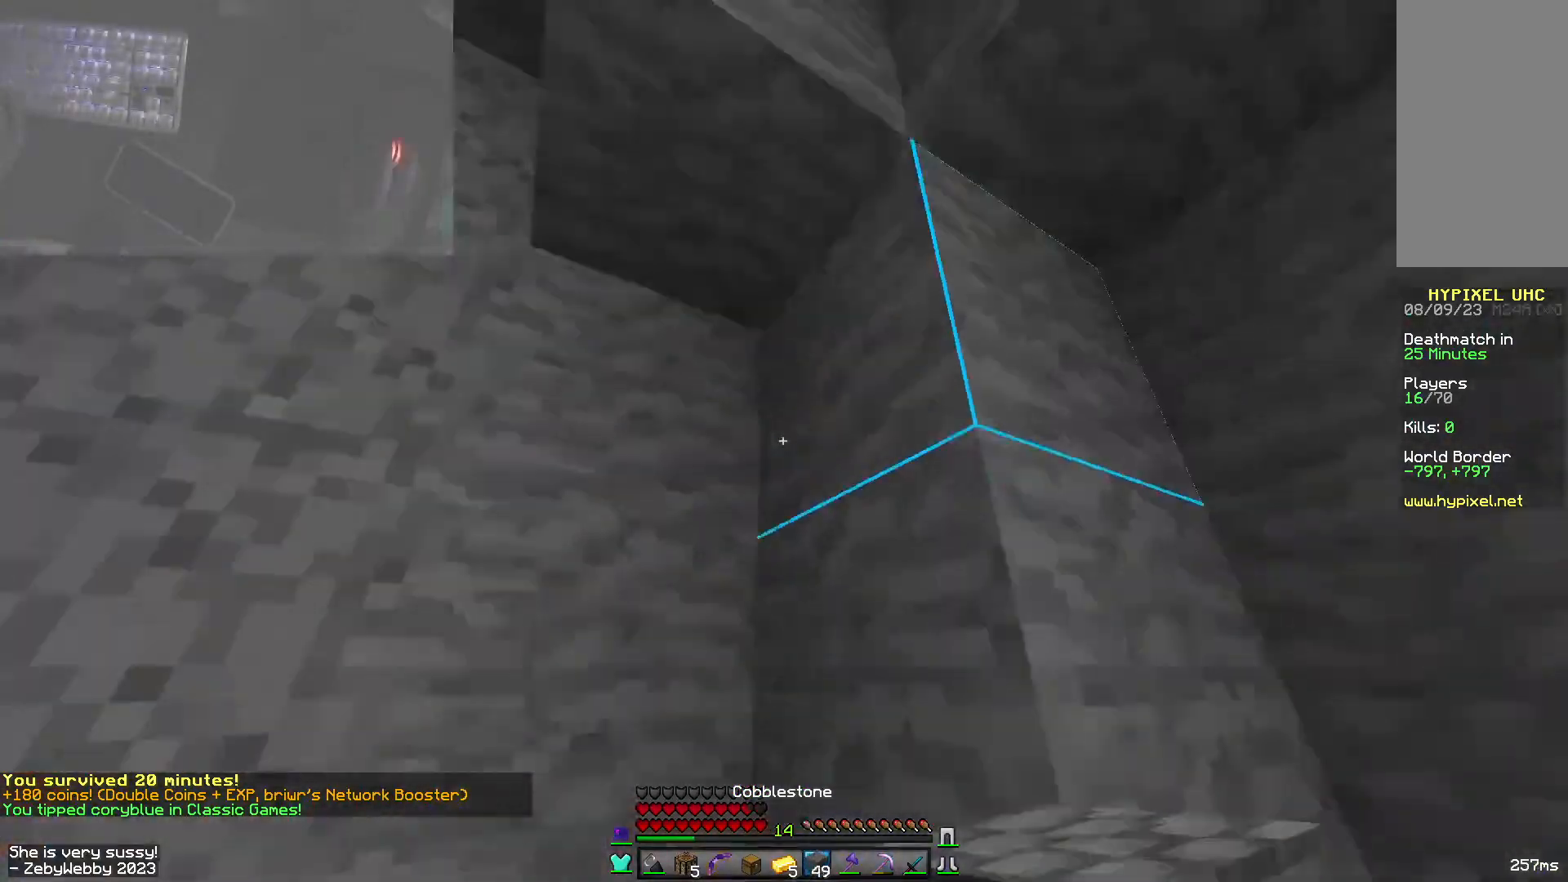
{"keys": ["s", "sneak", "space"], "mouse": [], "events": [[84, "s", "up"], [184, "space", "up"], [200, "mouse_right", "down"], [317, "space", "down"], [367, "mouse_right", "up"], [450, "s", "down"]]}
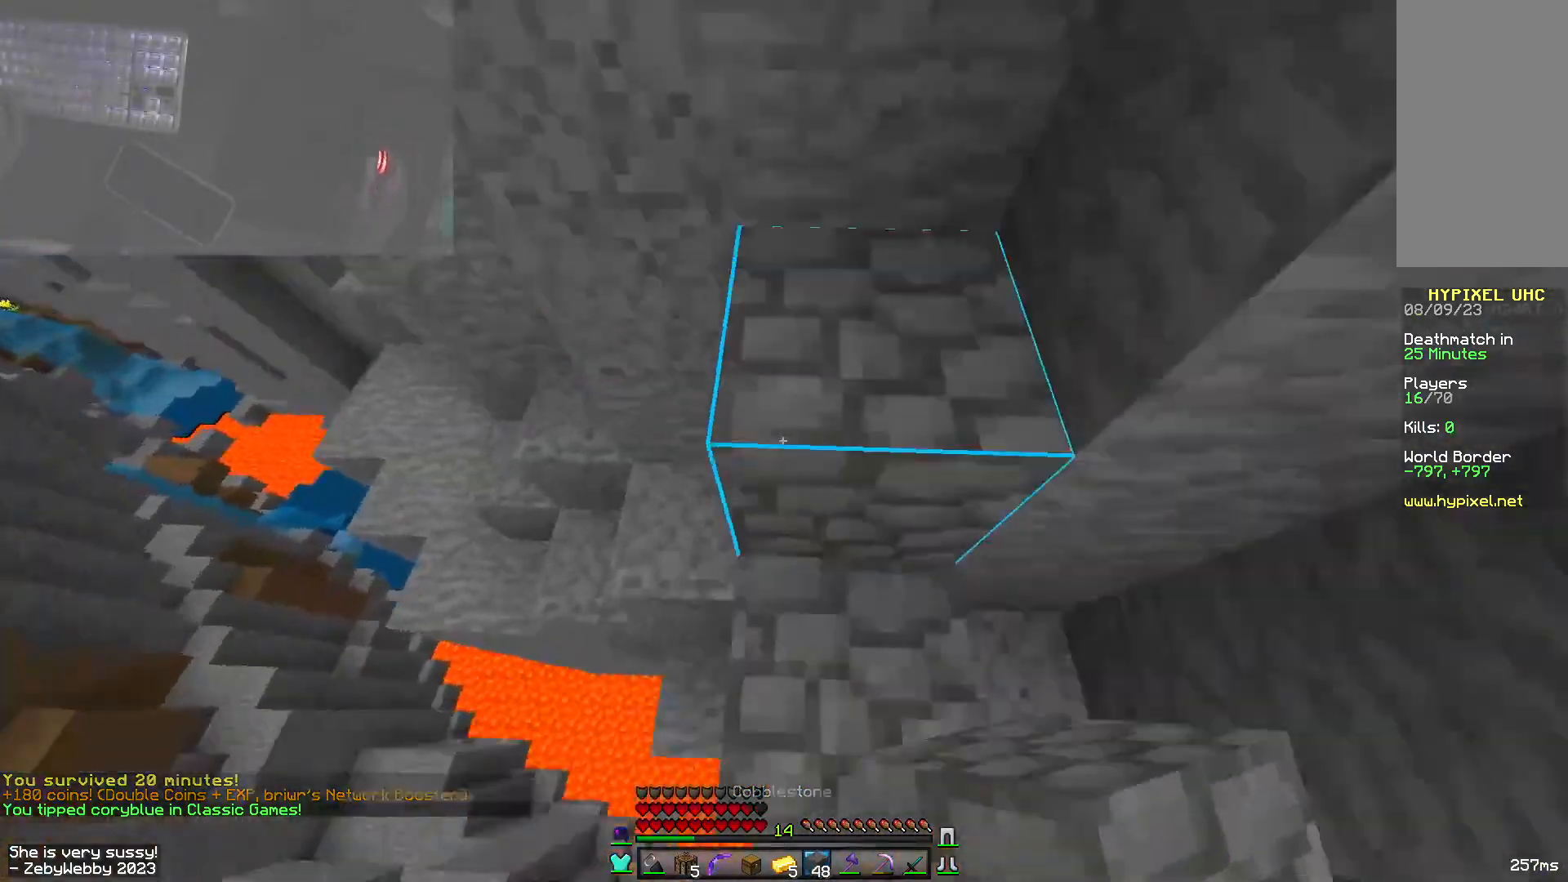
{"keys": ["a", "s", "sneak", "space"], "mouse": ["right"], "events": [[67, "space", "up"], [100, "a", "down"], [134, "mouse_right", "down"], [250, "mouse_right", "up"], [484, "mouse_right", "down"], [500, "space", "down"]]}
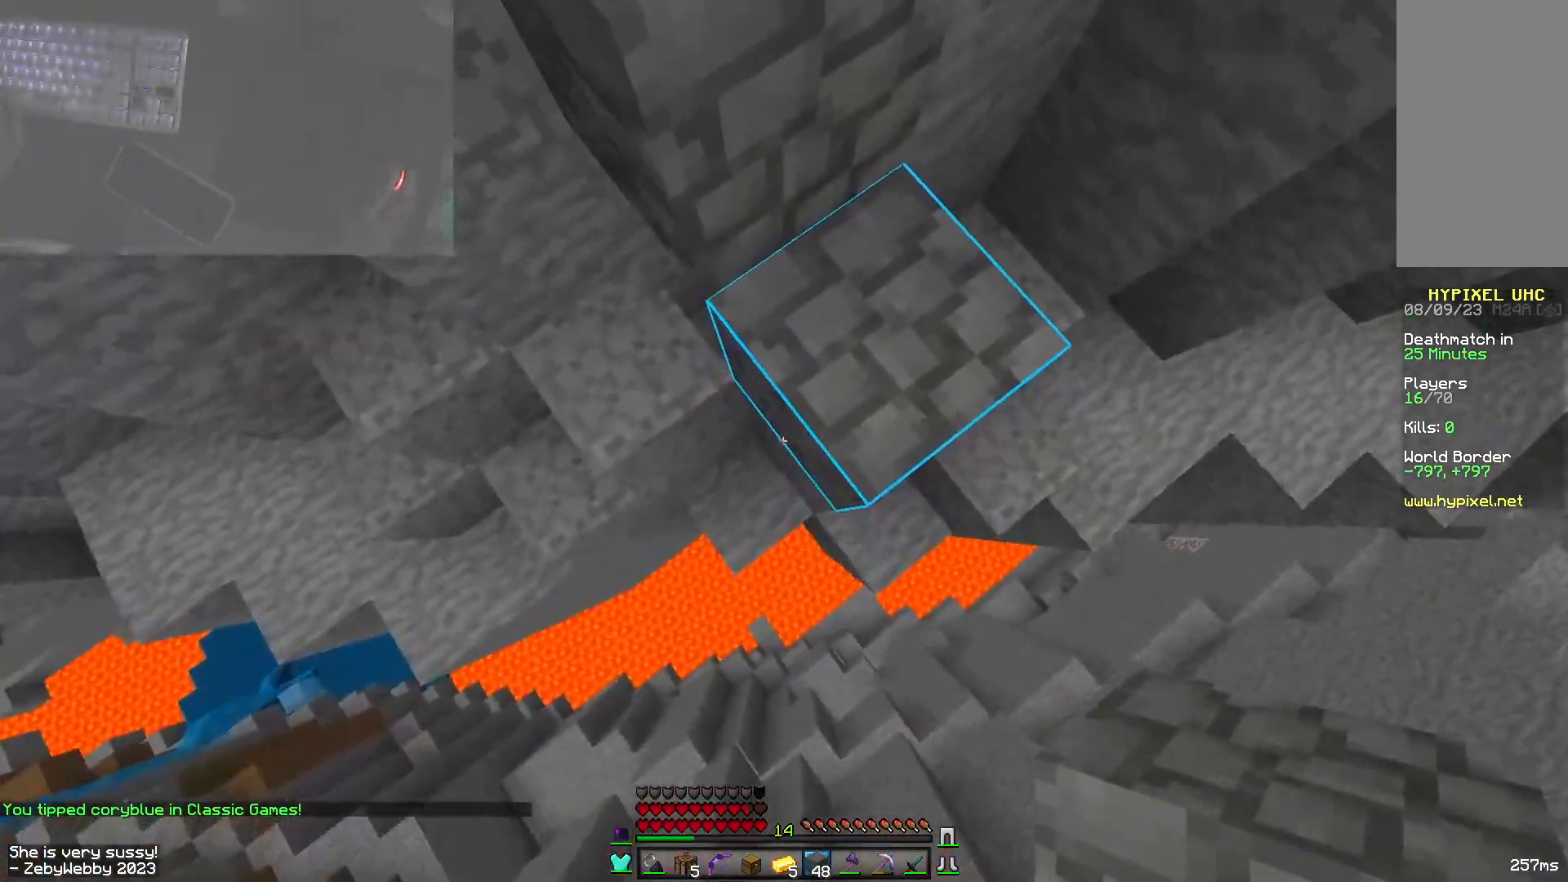
{"keys": ["a", "s", "sneak", "space"], "mouse": ["right"], "events": [[100, "sneak", "up"], [150, "space", "up"], [184, "mouse_right", "up"], [217, "mouse_right", "down"], [334, "mouse_right", "up"], [334, "sneak", "down"], [450, "mouse_right", "down"], [500, "space", "down"]]}
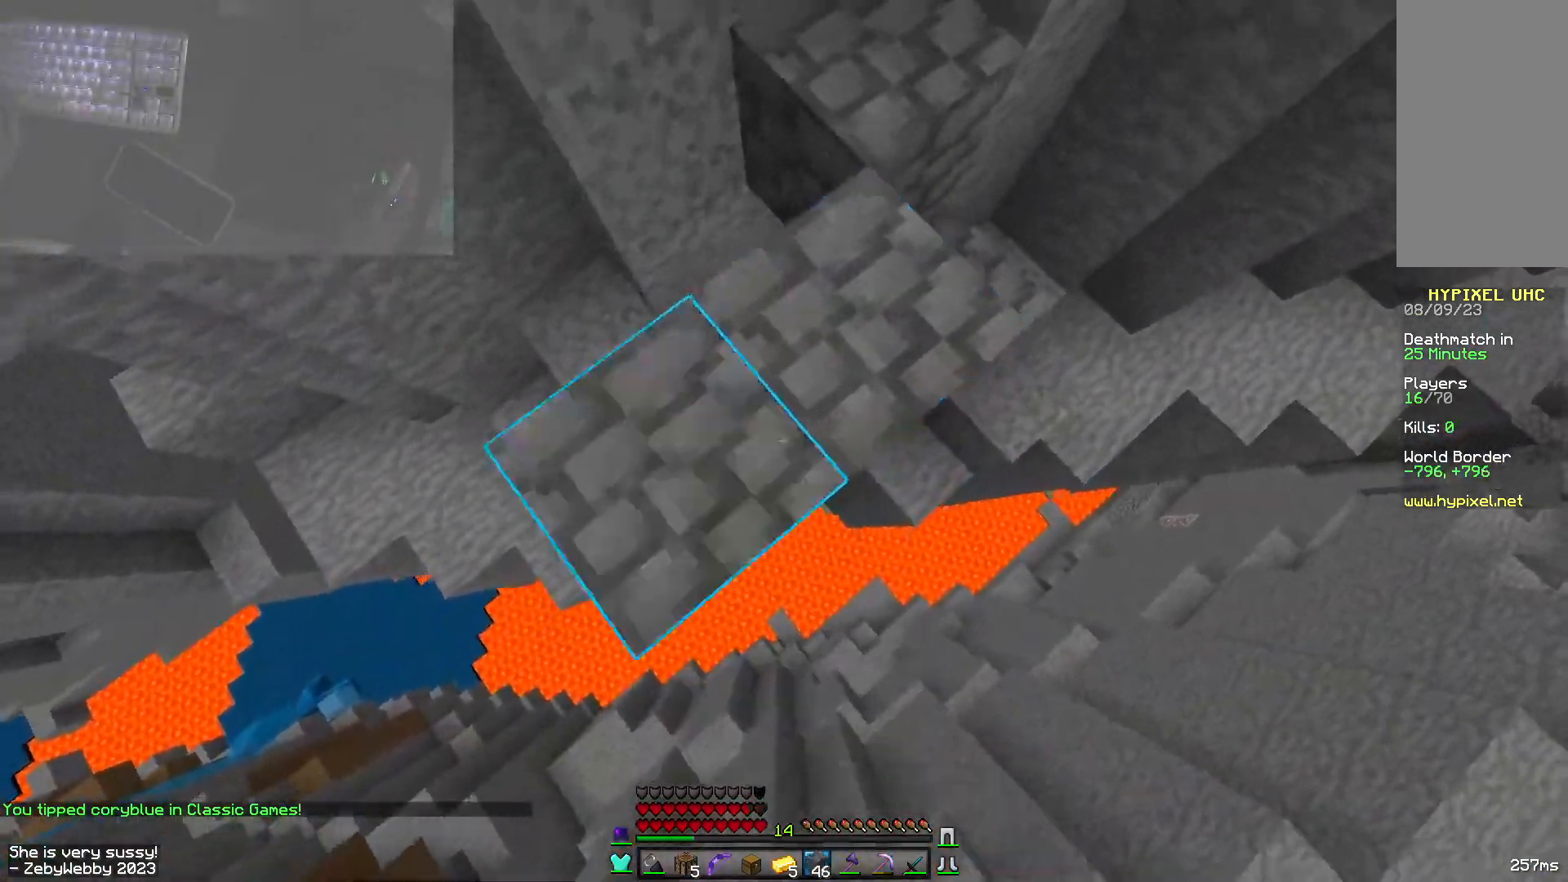
{"keys": ["a", "s", "sneak", "space"], "mouse": ["right"], "events": [[84, "s", "up"], [100, "sneak", "up"], [184, "s", "down"], [217, "space", "up"], [267, "sneak", "down"], [317, "mouse_right", "up"], [467, "mouse_right", "down"], [484, "space", "down"]]}
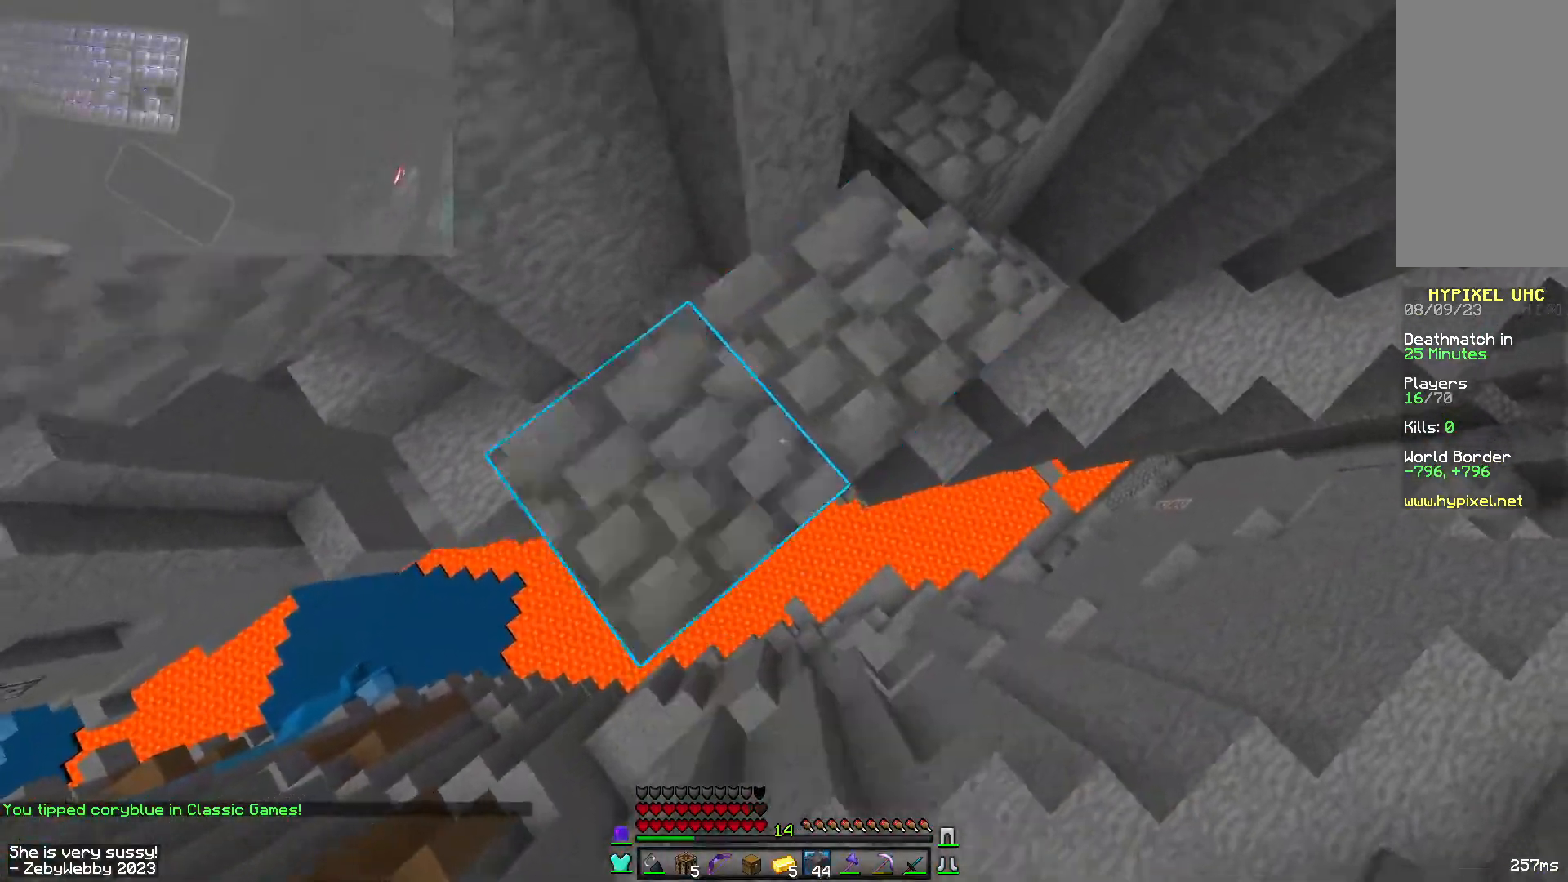
{"keys": ["d", "sneak", "space"], "mouse": [], "events": [[100, "s", "up"], [117, "sneak", "up"], [150, "space", "up"], [167, "w", "down"], [184, "a", "up"], [317, "mouse_right", "up"], [317, "sneak", "down"], [334, "d", "down"], [384, "w", "up"], [500, "space", "down"]]}
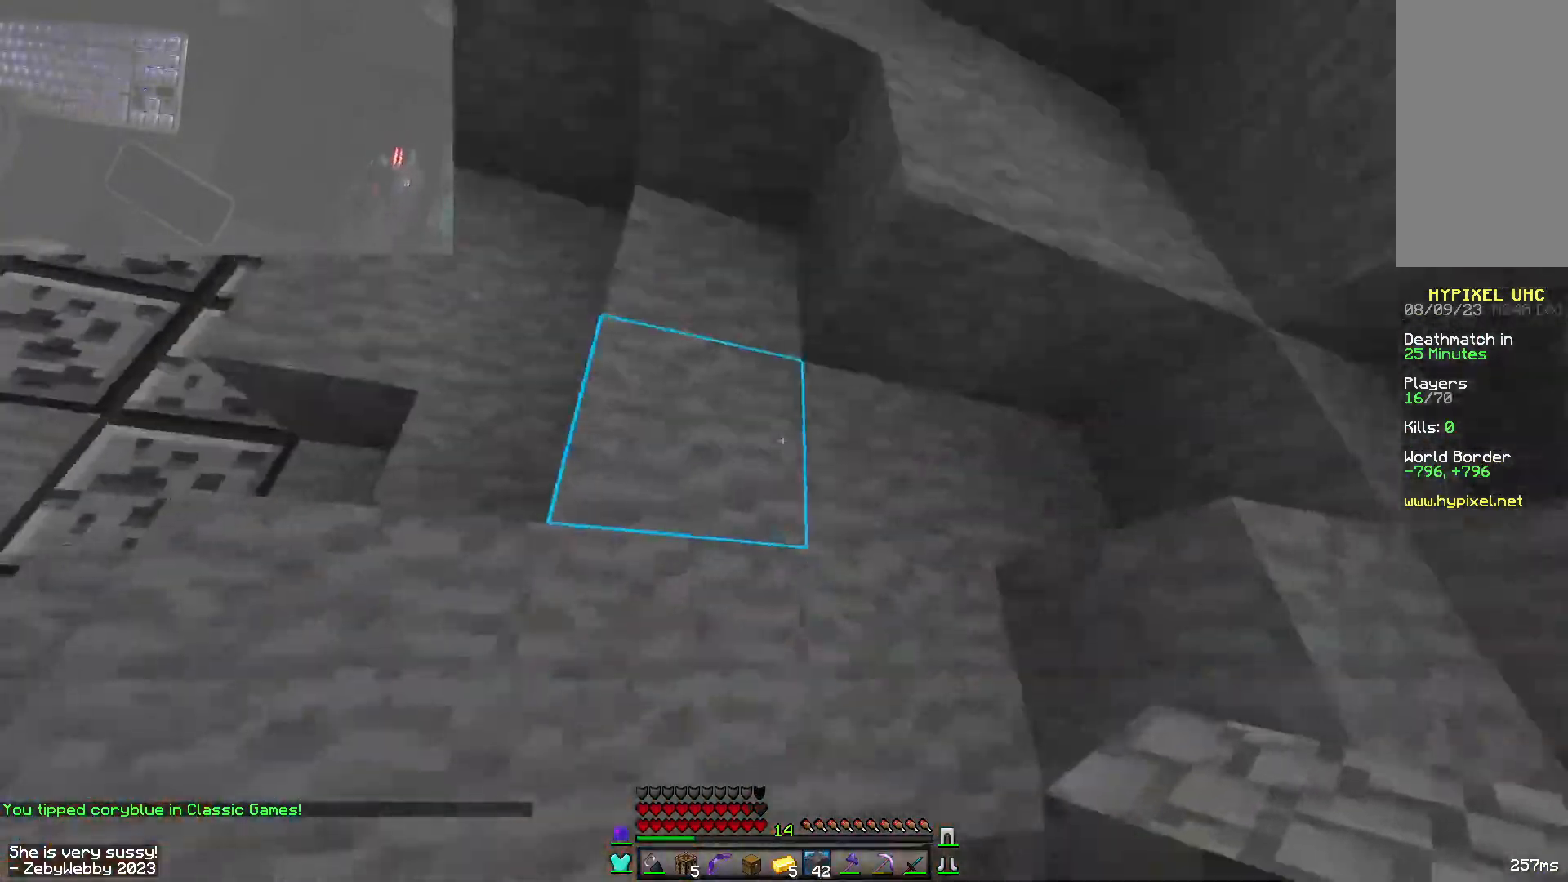
{"keys": ["sneak", "space"], "mouse": [], "events": [[17, "d", "up"], [100, "d", "down"], [200, "mouse_right", "down"], [200, "space", "up"], [267, "d", "up"], [317, "space", "down"], [334, "mouse_right", "up"], [350, "s", "down"], [450, "s", "up"]]}
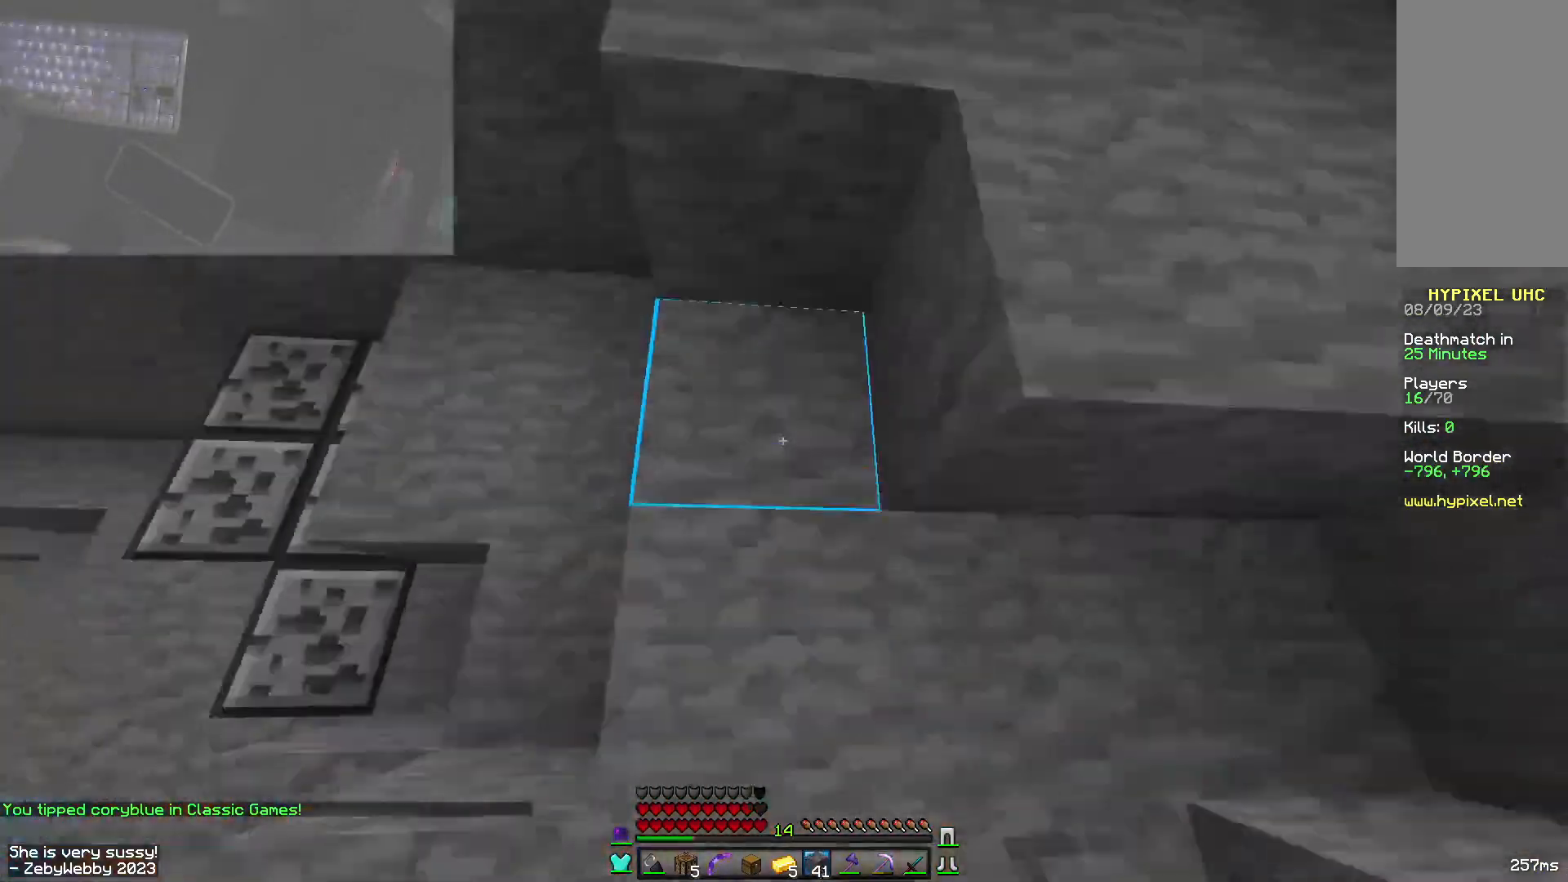
{"keys": ["sneak", "space"], "mouse": [], "events": [[167, "space", "up"], [184, "mouse_right", "down"], [267, "space", "down"], [317, "mouse_right", "up"]]}
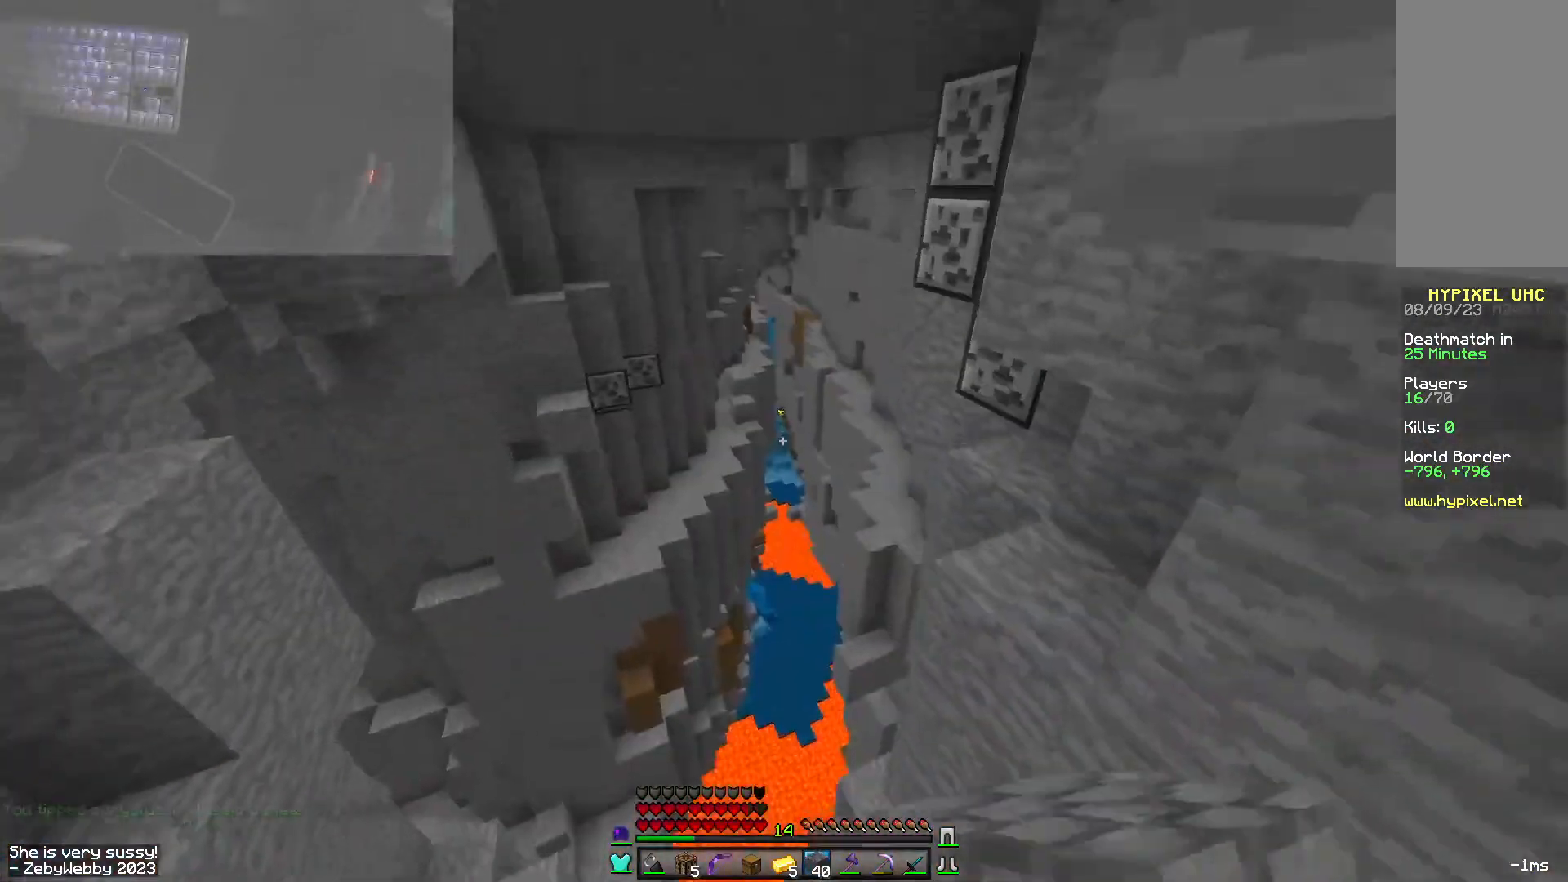
{"keys": ["sneak", "space"], "mouse": [], "events": [[100, "d", "down"], [117, "space", "up"], [334, "d", "up"], [500, "space", "down"]]}
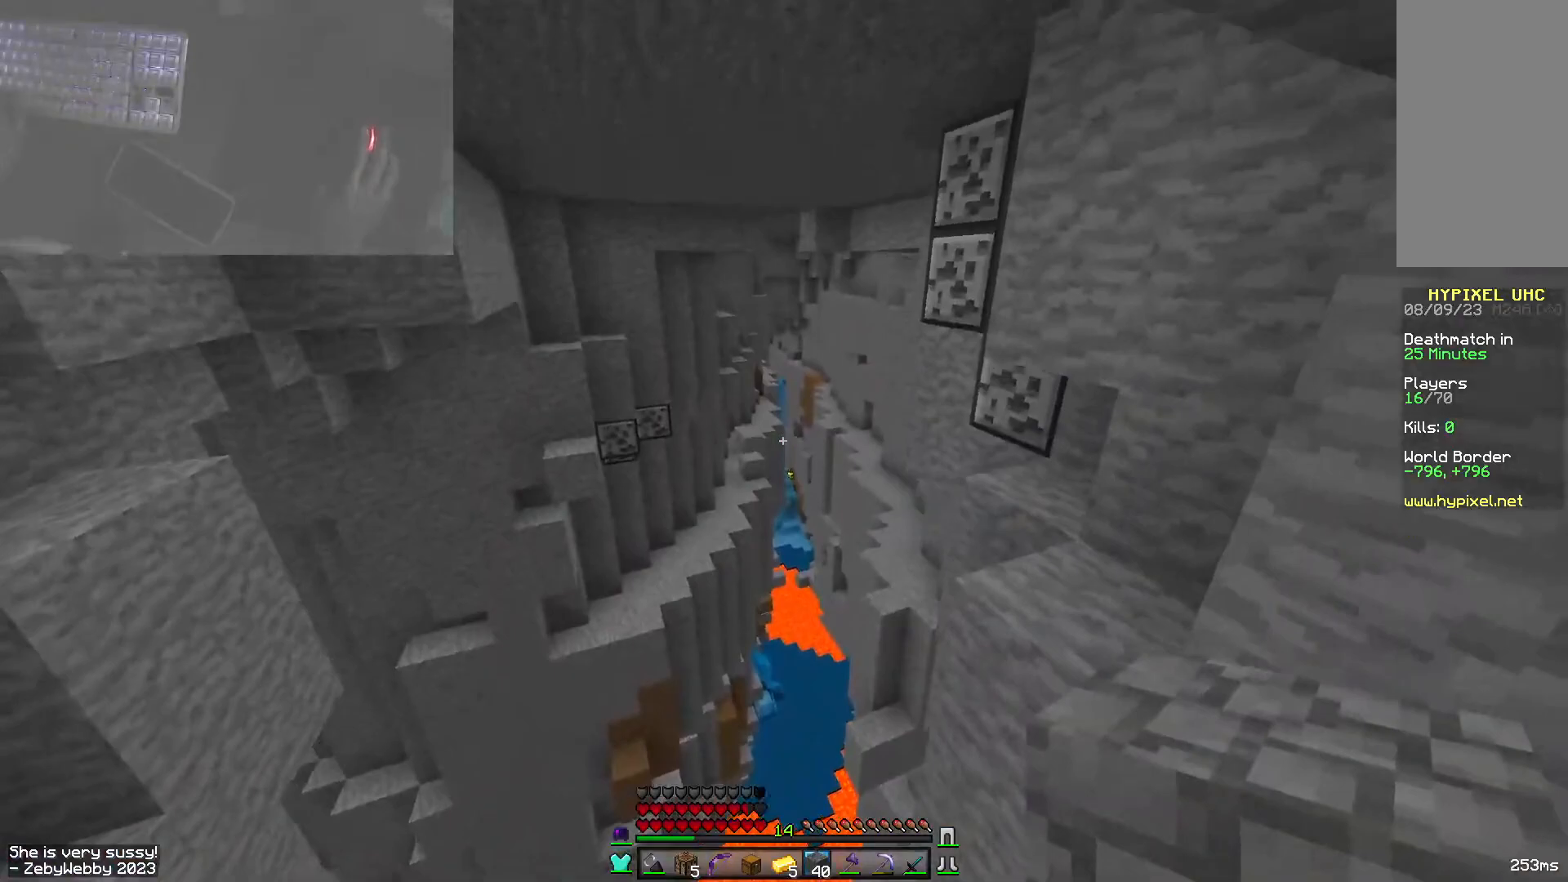
{"keys": ["sneak", "space"], "mouse": [], "events": [[150, "d", "down"], [200, "mouse_right", "down"], [200, "space", "up"], [300, "d", "up"], [334, "mouse_right", "up"], [350, "space", "down"]]}
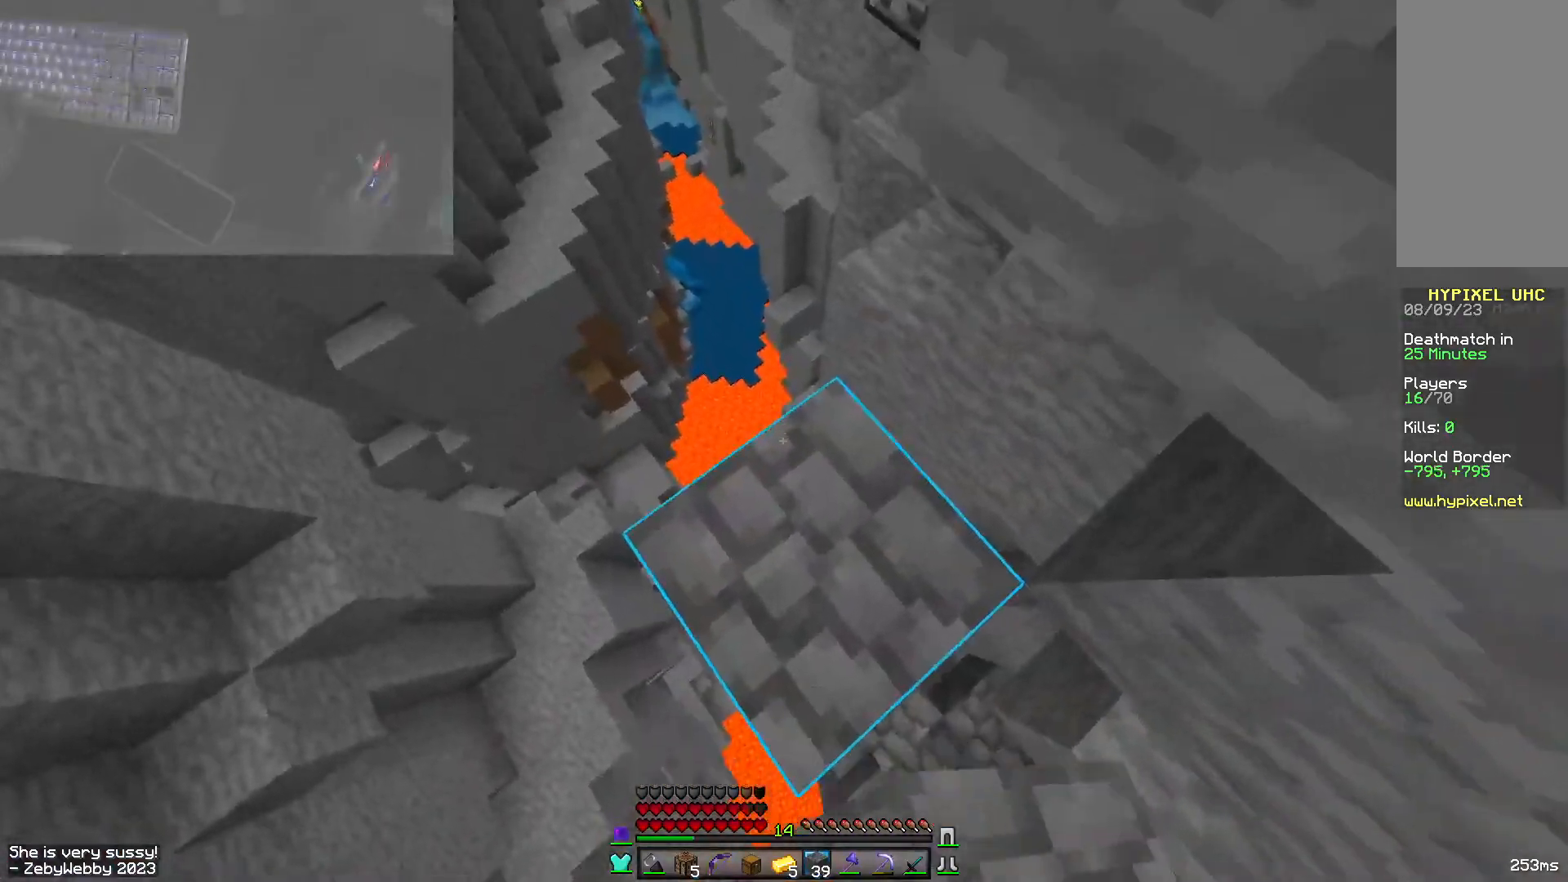
{"keys": ["sneak"], "mouse": ["left"], "events": [[100, "mouse_right", "down"], [134, "space", "up"], [150, "a", "down"], [217, "a", "up"], [234, "mouse_right", "up"], [317, "mouse_left", "down"]]}
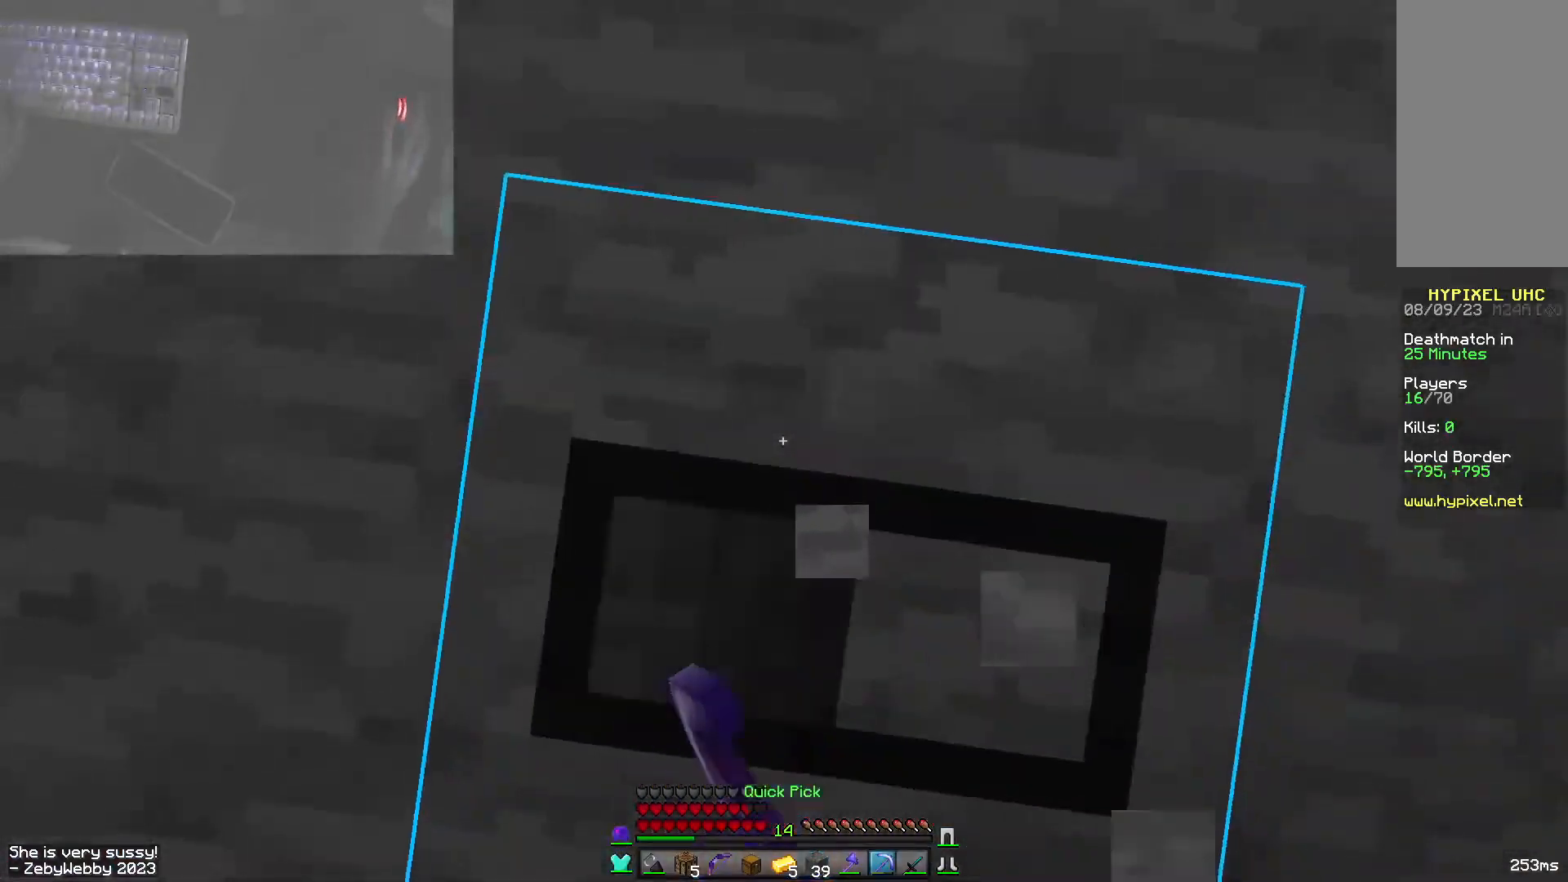
{"keys": ["sneak", "space"], "mouse": [], "events": [[117, "w", "down"], [134, "d", "down"], [217, "d", "up"], [267, "w", "up"], [434, "mouse_left", "up"], [434, "space", "down"]]}
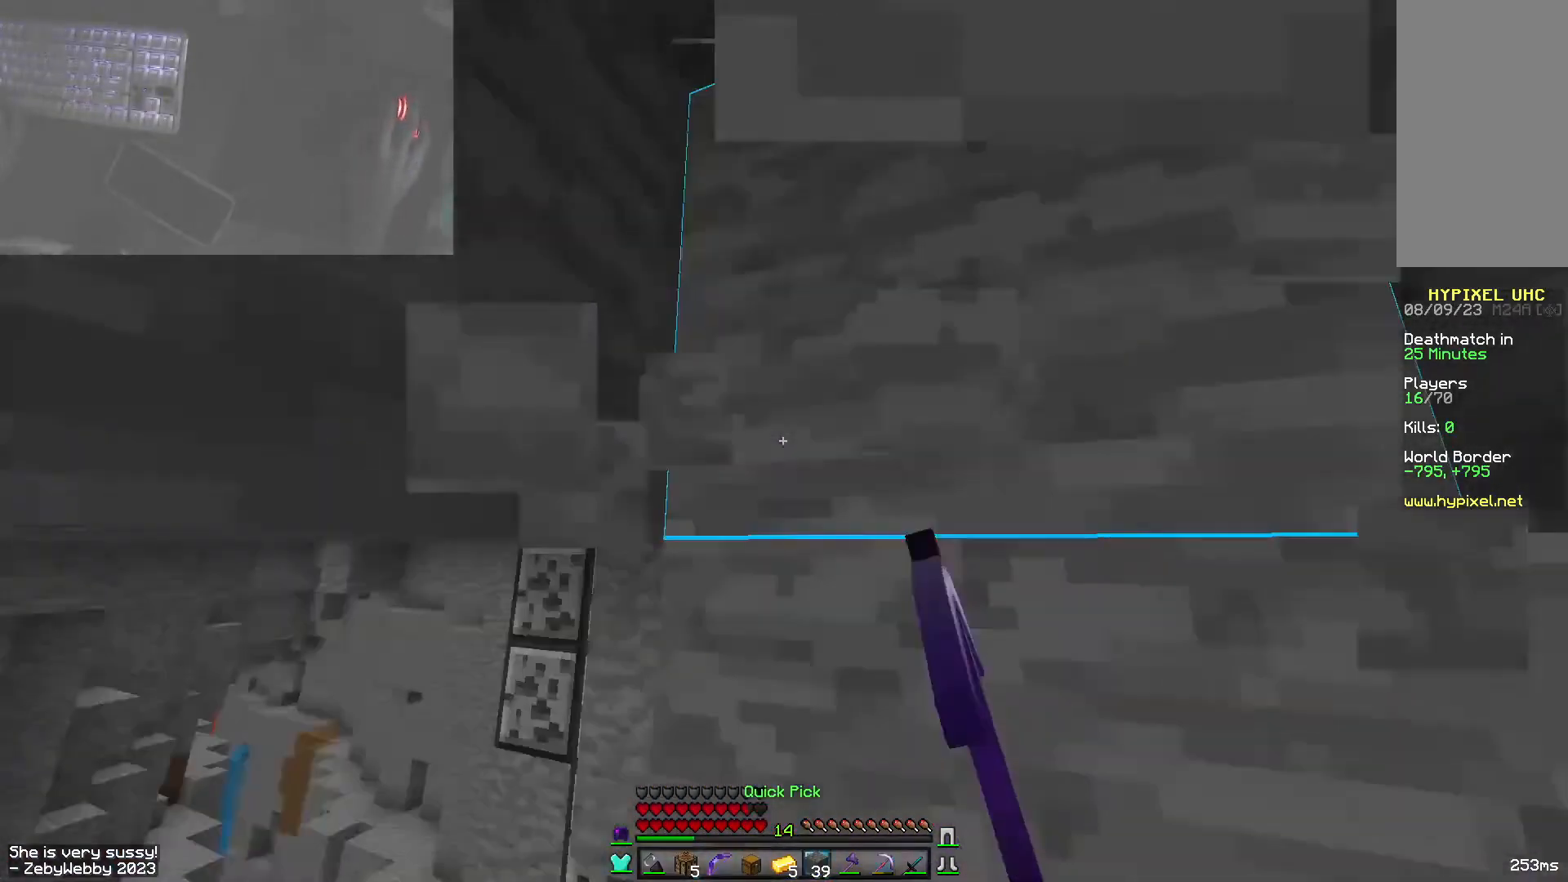
{"keys": ["sneak"], "mouse": ["left"], "events": [[134, "mouse_right", "down"], [134, "space", "up"], [250, "mouse_right", "up"], [350, "mouse_left", "down"]]}
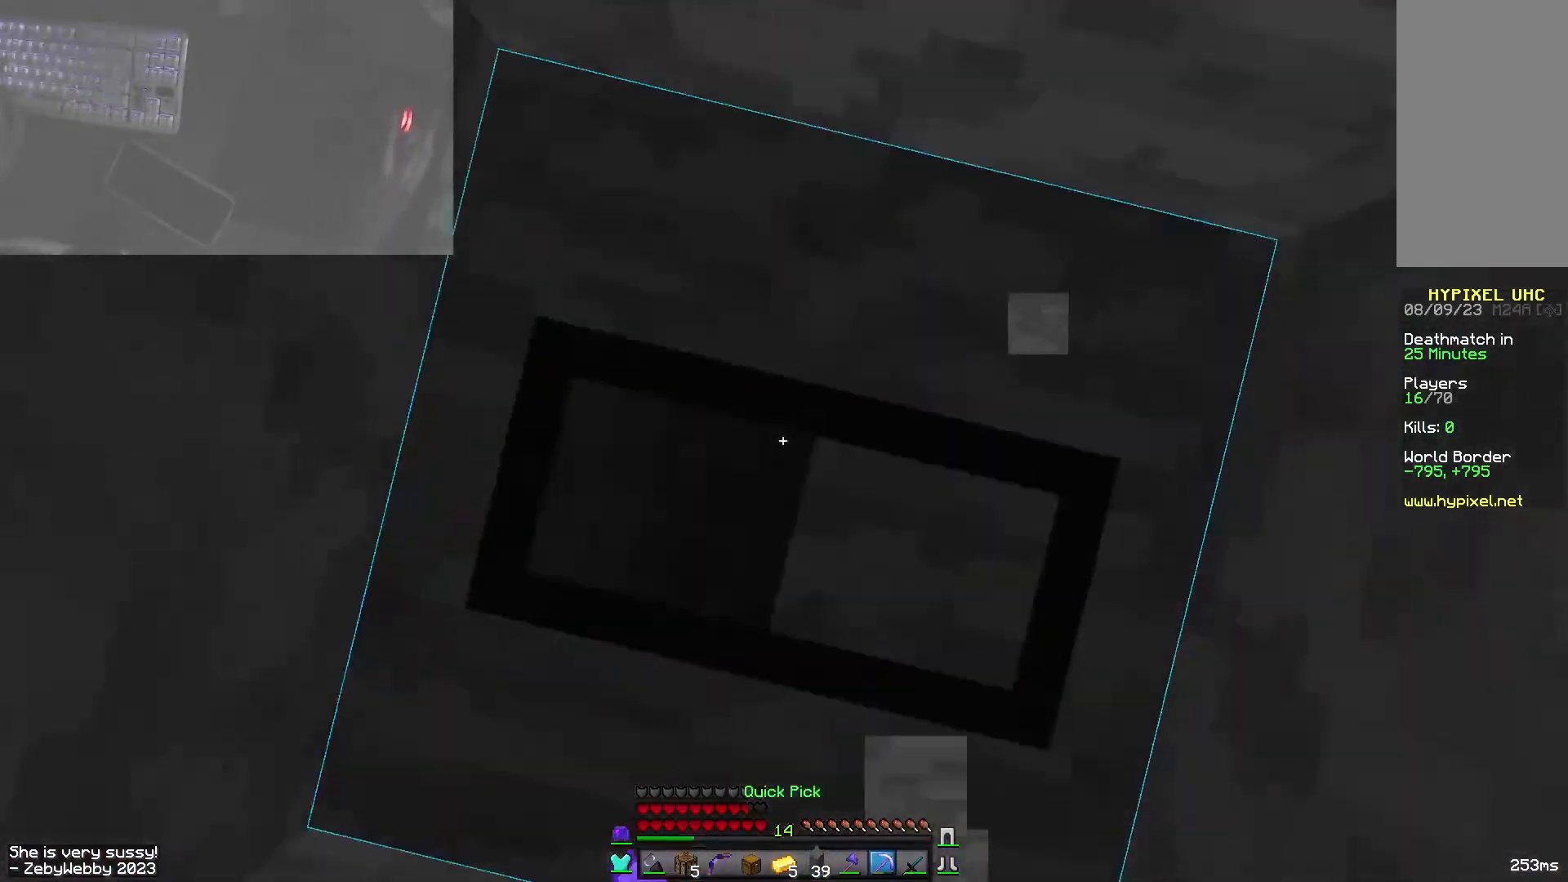
{"keys": ["sneak", "space"], "mouse": [], "events": [[150, "s", "down"], [350, "a", "down"], [400, "a", "up"], [400, "space", "down"], [450, "s", "up"], [467, "mouse_left", "up"]]}
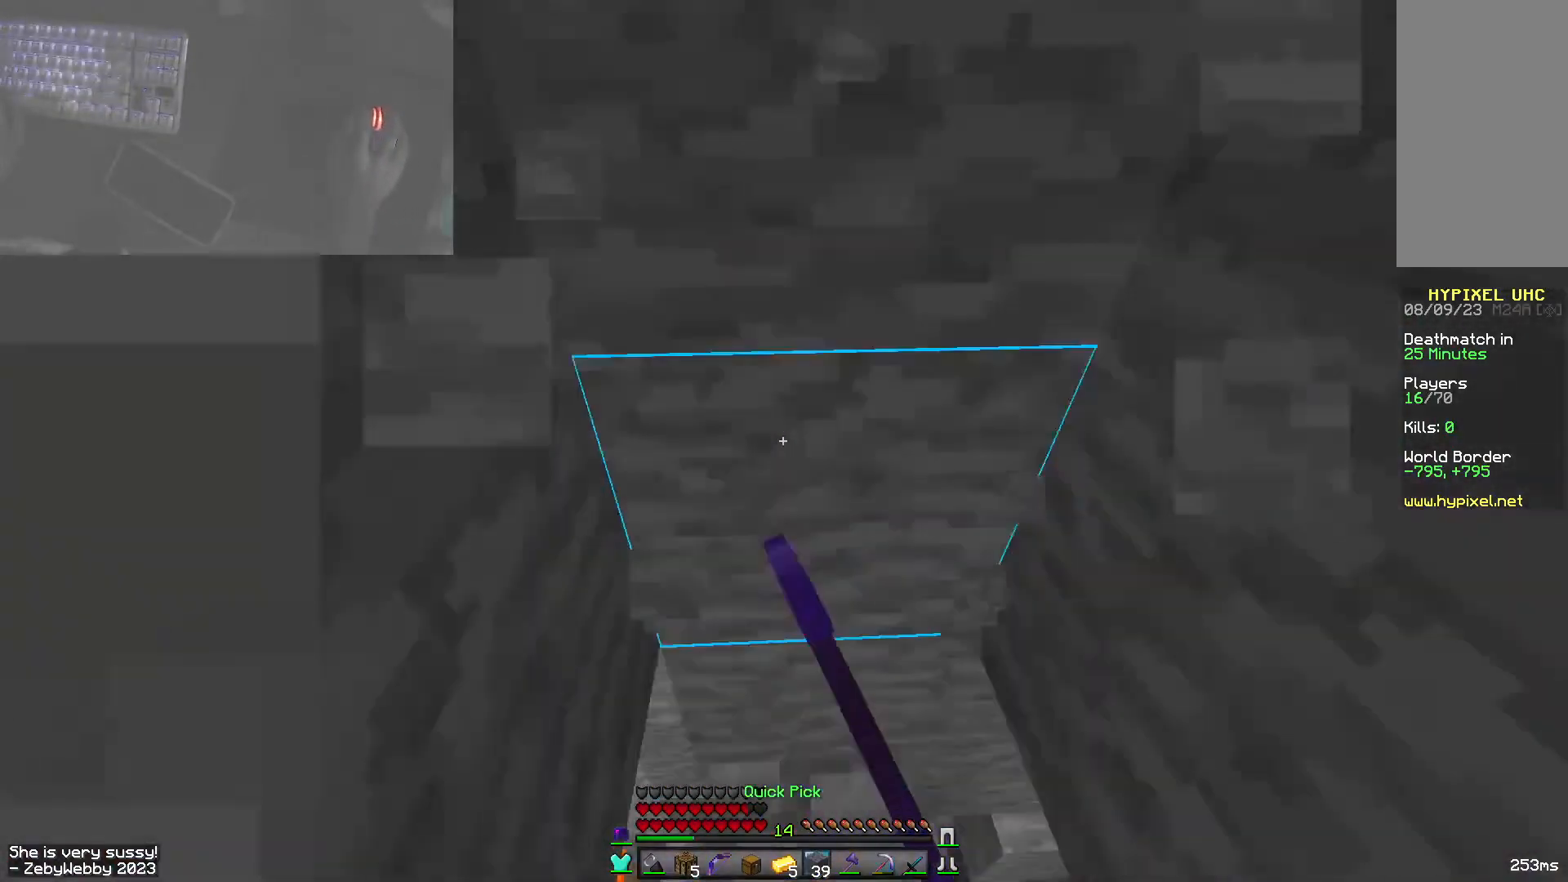
{"keys": ["s", "sneak"], "mouse": ["left"], "events": [[50, "a", "down"], [84, "mouse_right", "down"], [84, "space", "up"], [200, "mouse_right", "up"], [234, "a", "up"], [267, "mouse_left", "down"], [400, "s", "down"]]}
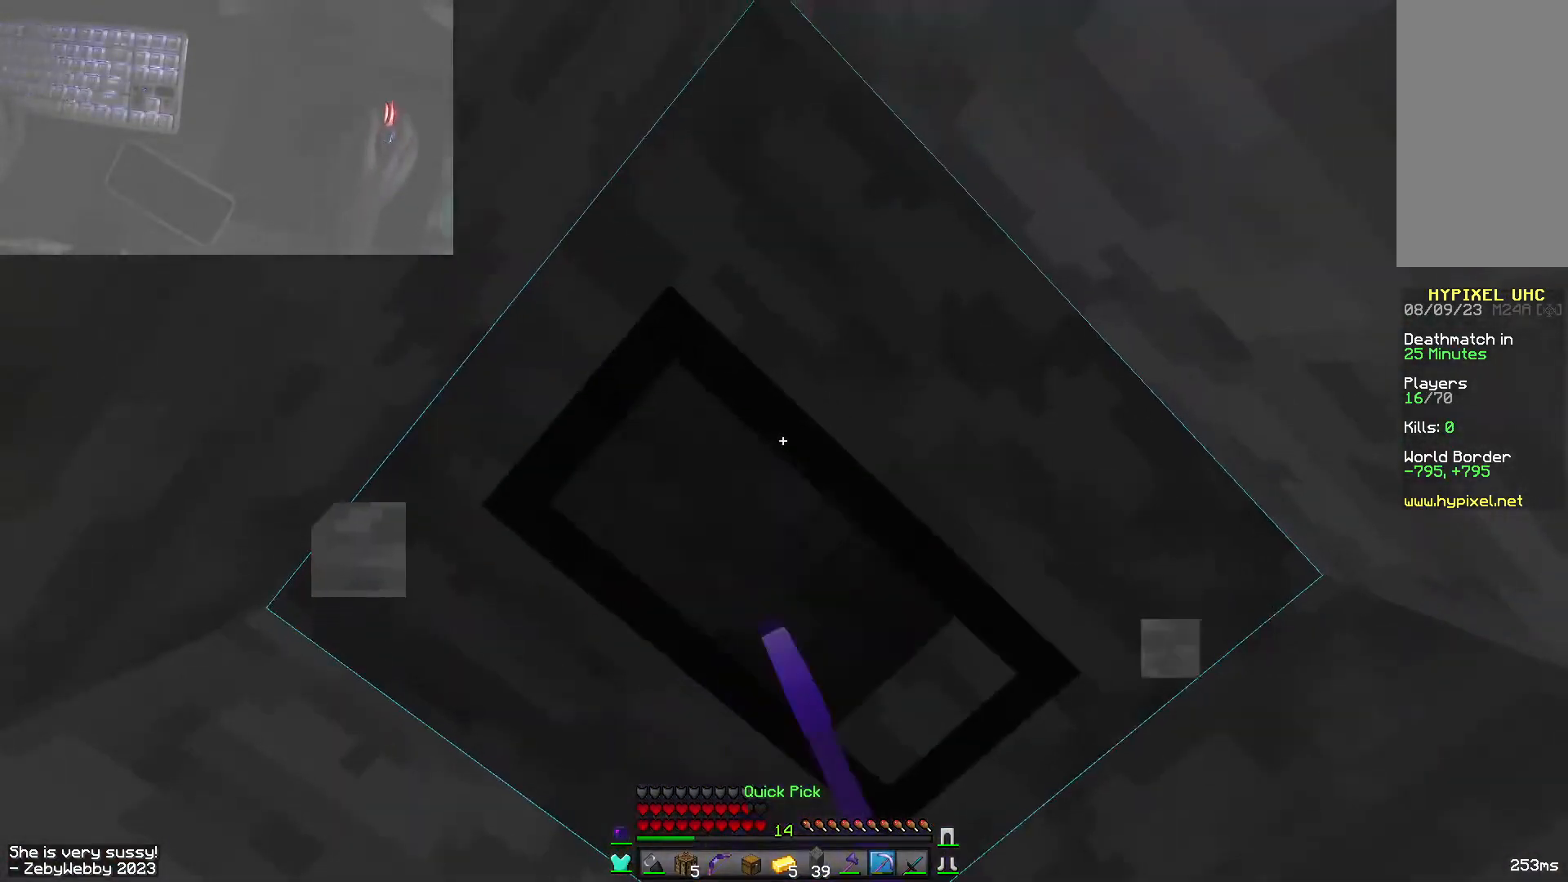
{"keys": ["a", "sneak"], "mouse": ["right"], "events": [[167, "d", "down"], [234, "space", "down"], [350, "d", "up"], [367, "mouse_left", "up"], [384, "a", "down"], [434, "space", "up"], [484, "mouse_right", "down"], [484, "s", "up"]]}
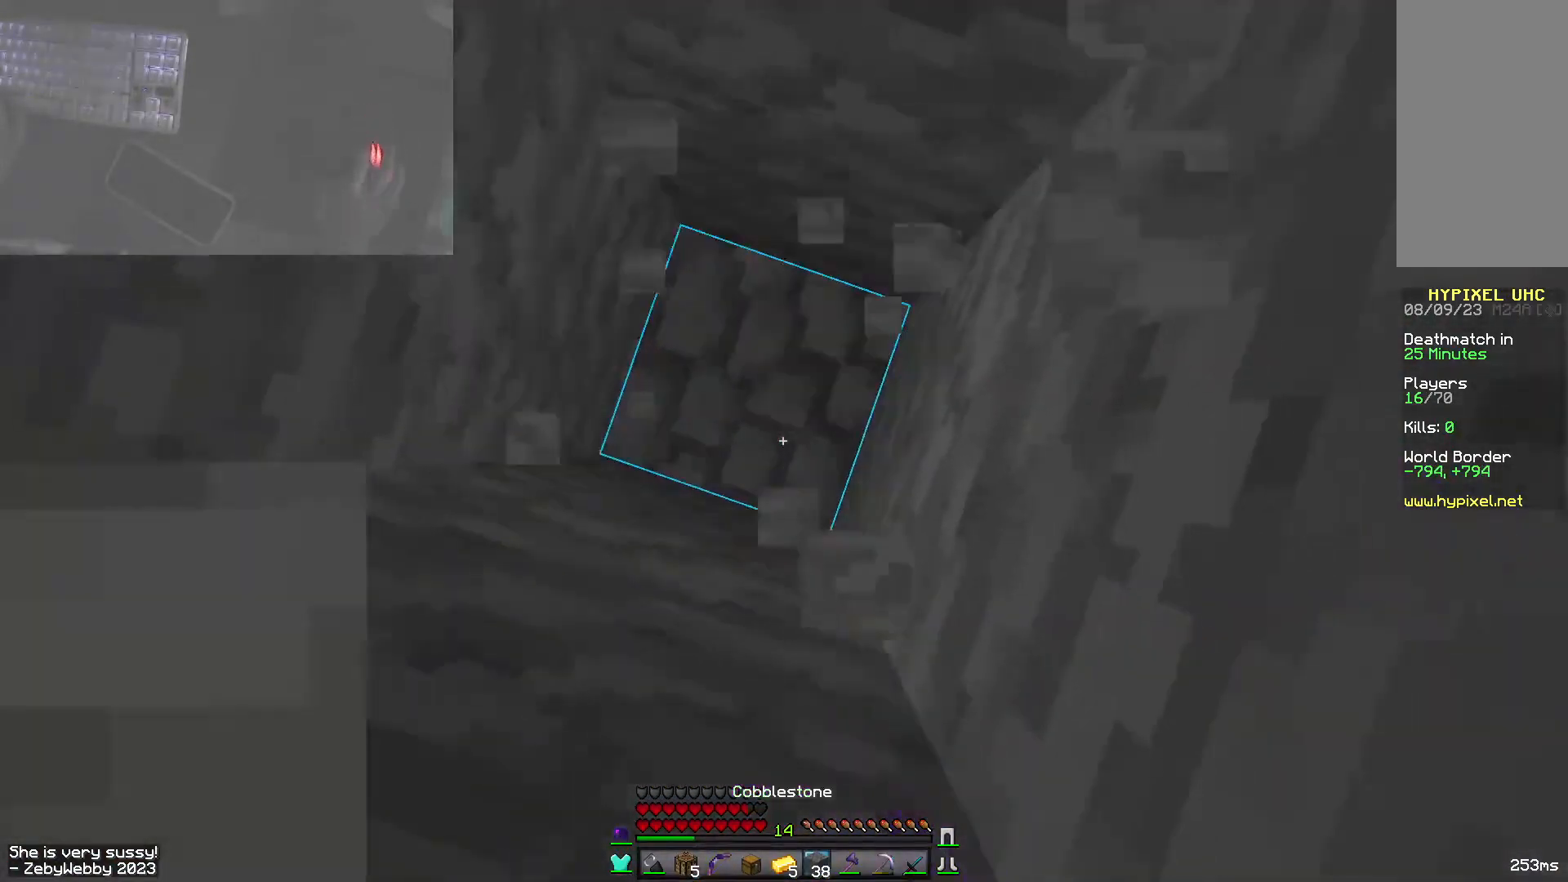
{"keys": ["d", "sneak"], "mouse": ["left"], "events": [[100, "mouse_right", "up"], [117, "mouse_left", "down"], [150, "a", "up"], [467, "d", "down"]]}
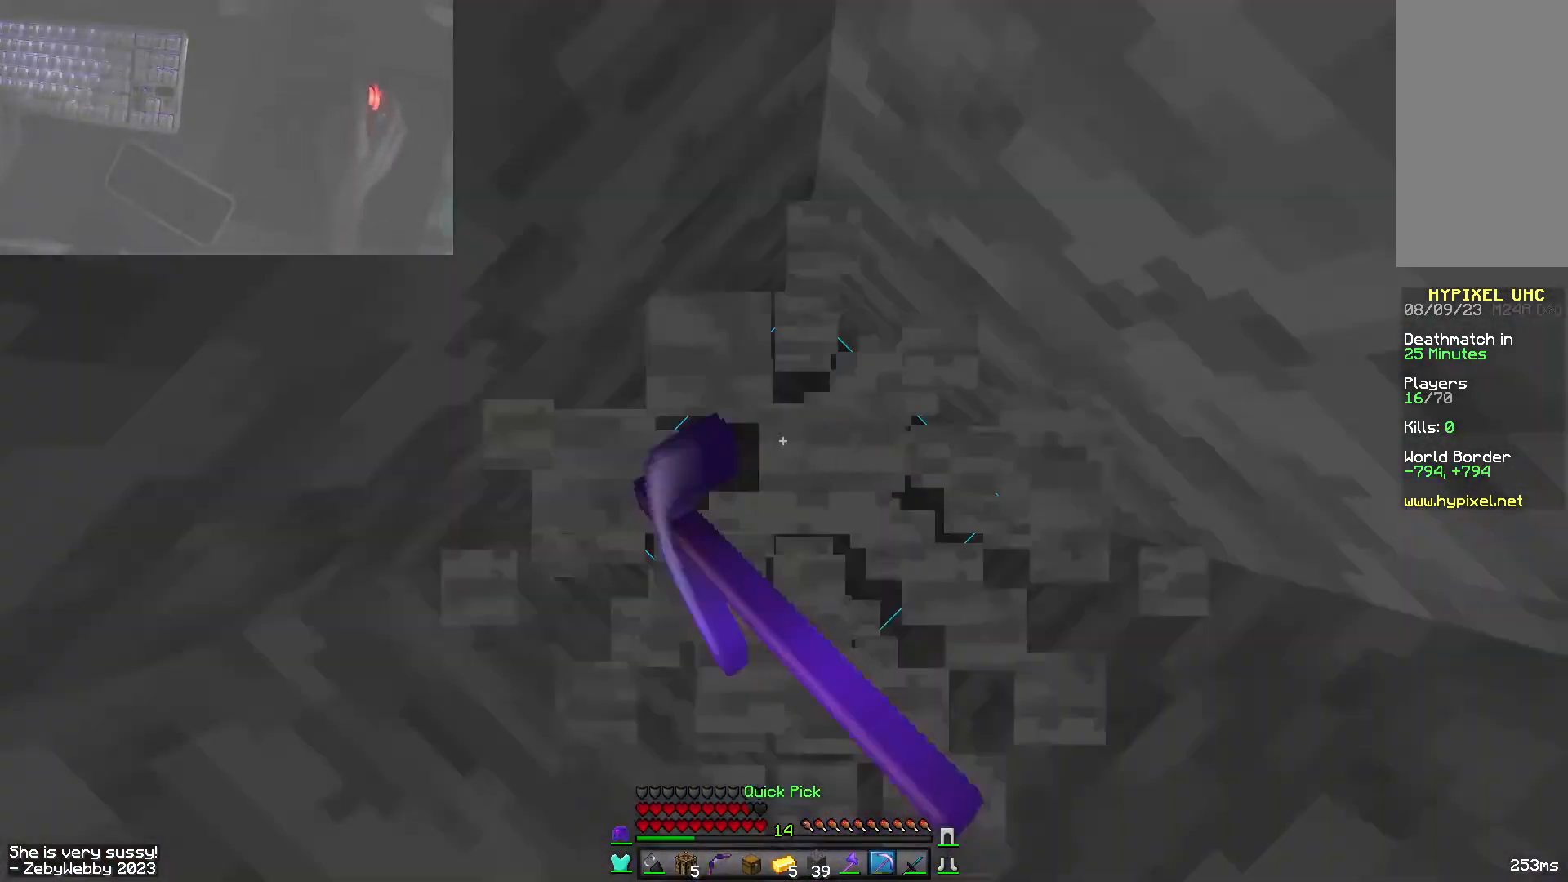
{"keys": ["a", "sneak"], "mouse": ["right"], "events": [[67, "s", "down"], [134, "space", "down"], [200, "a", "down"], [267, "mouse_left", "up"], [334, "d", "up"], [350, "space", "up"], [384, "mouse_right", "down"], [417, "s", "up"]]}
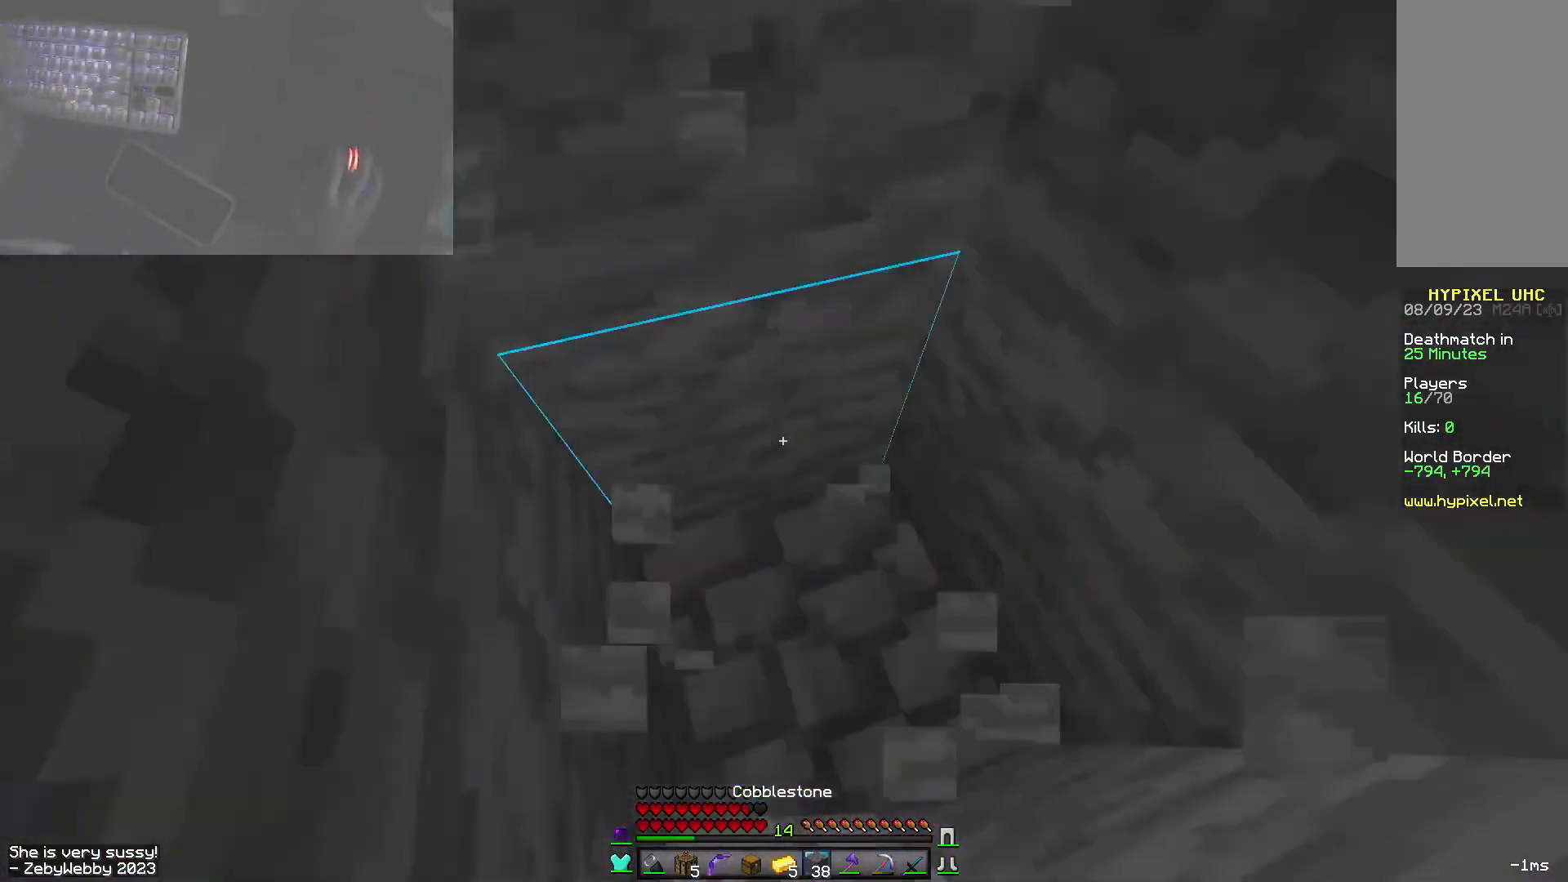
{"keys": ["d", "s", "sneak"], "mouse": ["left"], "events": [[17, "mouse_right", "up"], [84, "a", "up"], [84, "mouse_left", "down"], [350, "s", "down"], [484, "d", "down"]]}
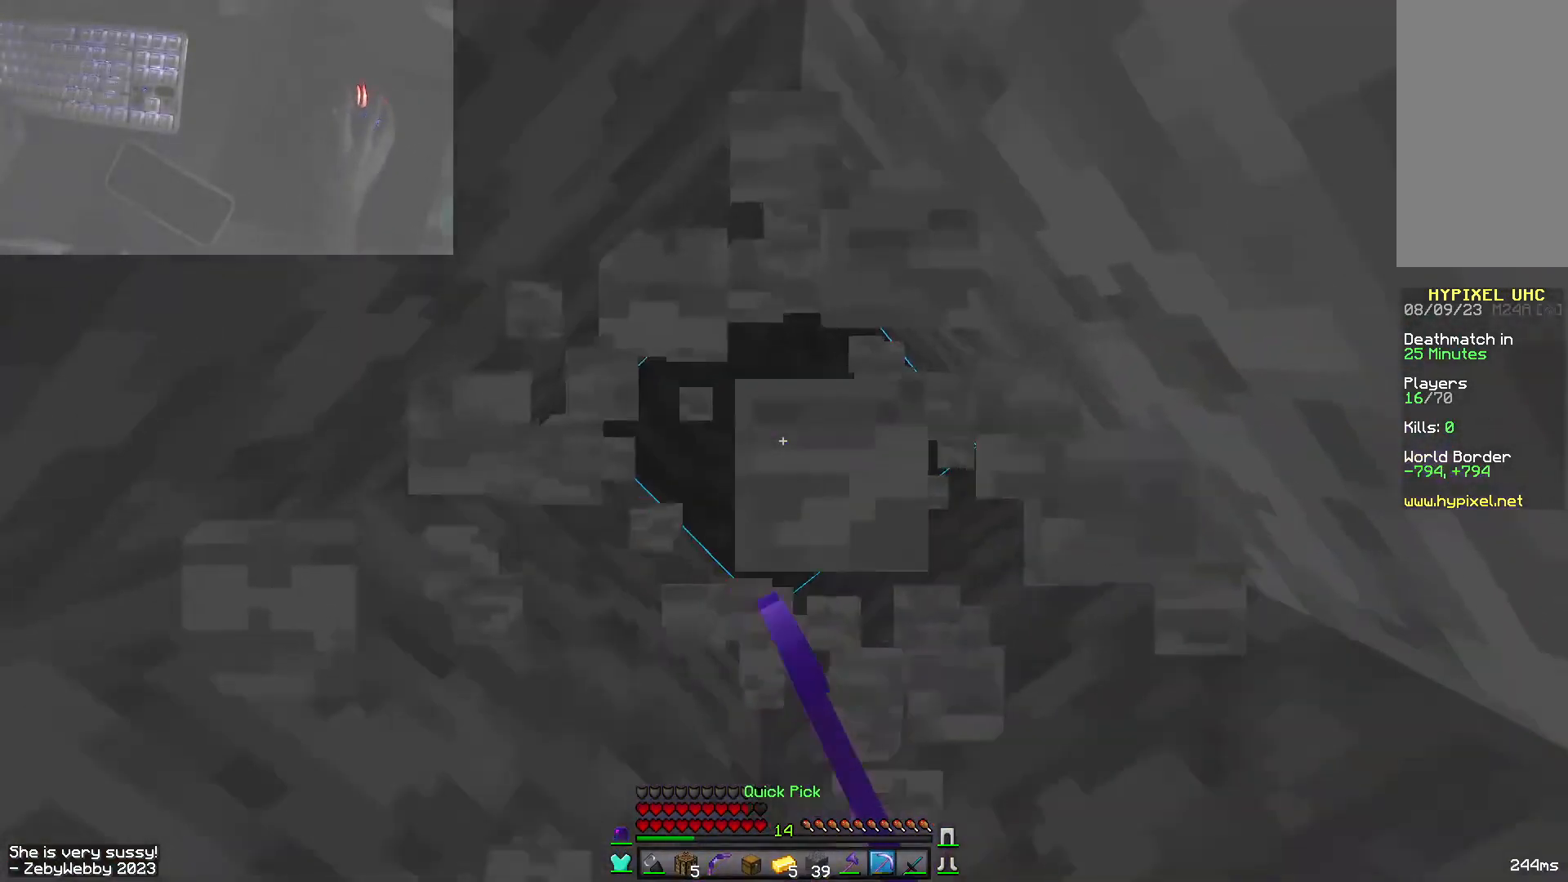
{"keys": ["a", "sneak"], "mouse": ["left"], "events": [[67, "space", "down"], [100, "d", "up"], [167, "mouse_left", "up"], [184, "a", "down"], [217, "space", "up"], [284, "mouse_right", "down"], [300, "s", "up"], [400, "mouse_right", "up"], [467, "mouse_left", "down"]]}
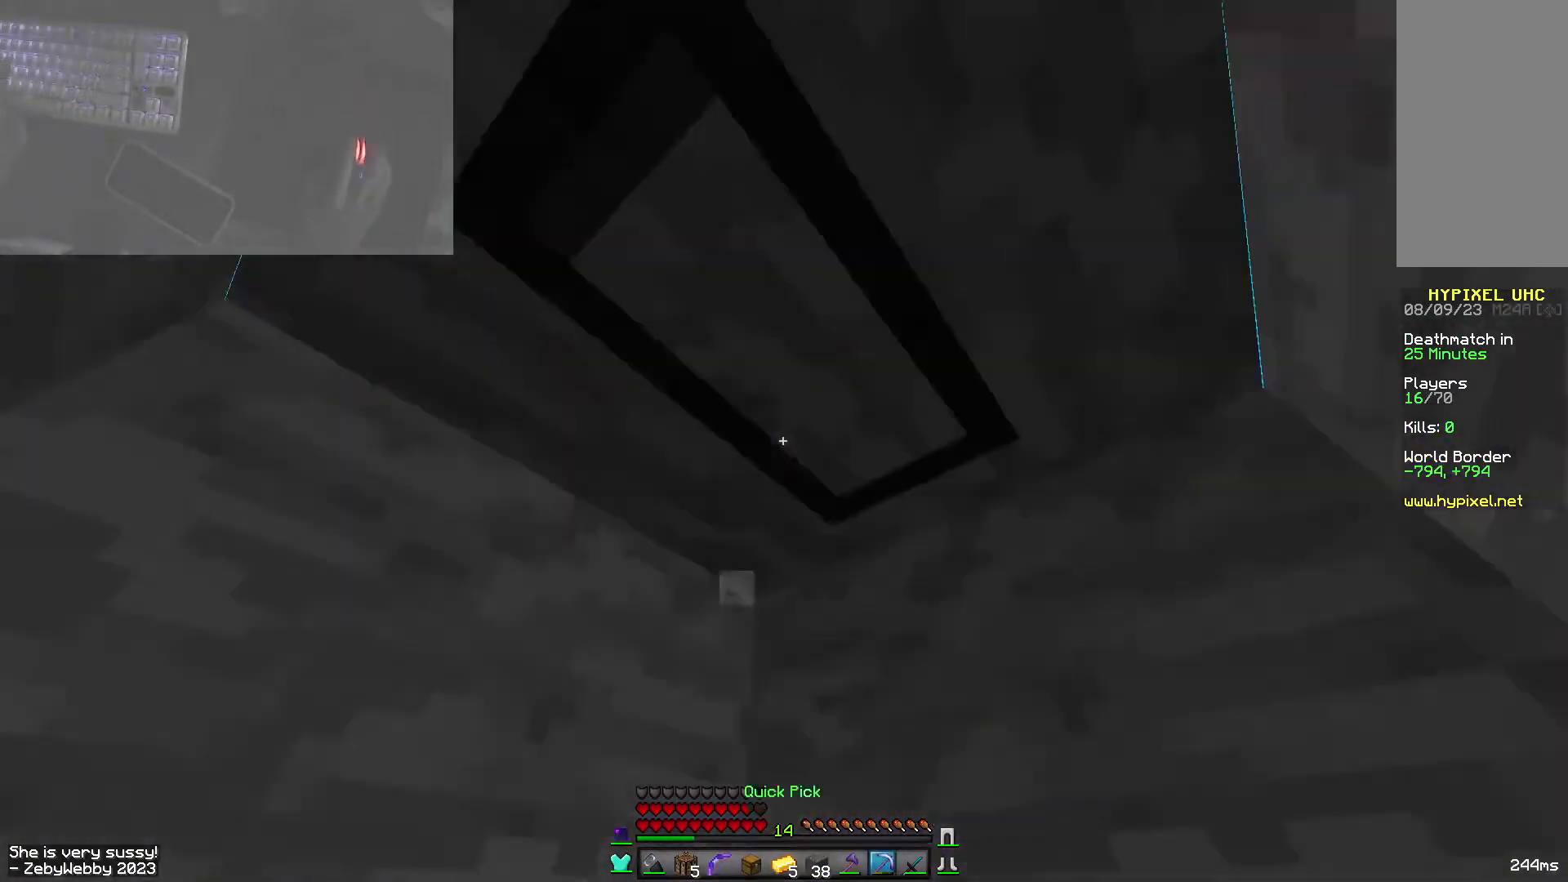
{"keys": ["s", "sneak", "space"], "mouse": [], "events": [[167, "a", "up"], [350, "s", "down"], [434, "space", "down"], [500, "mouse_left", "up"]]}
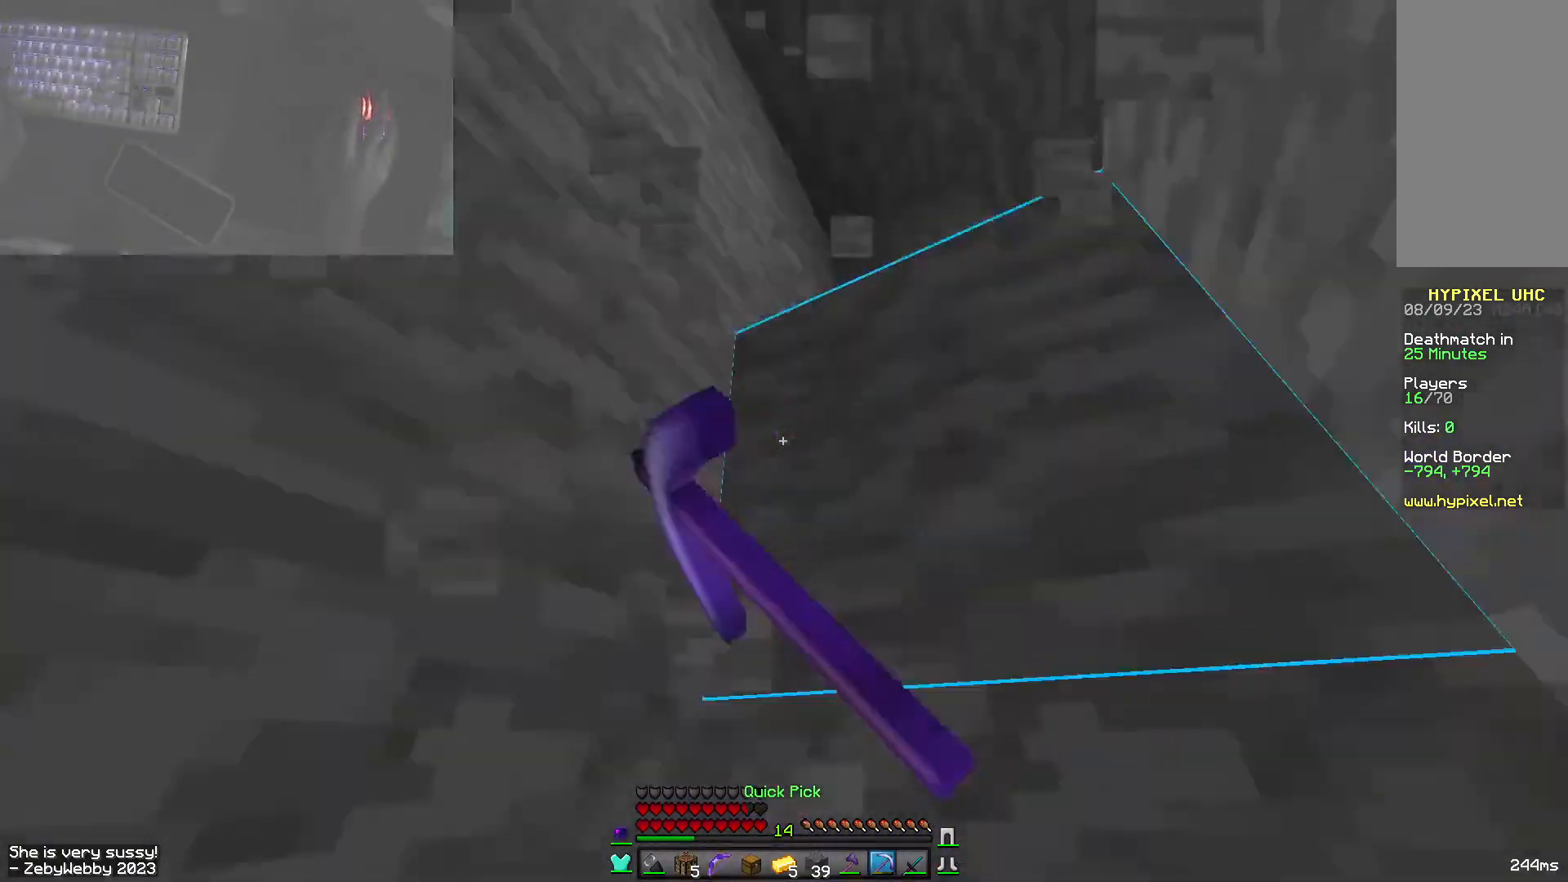
{"keys": ["s", "sneak"], "mouse": ["left"], "events": [[100, "space", "up"], [167, "mouse_right", "down"], [267, "mouse_right", "up"], [367, "mouse_left", "down"]]}
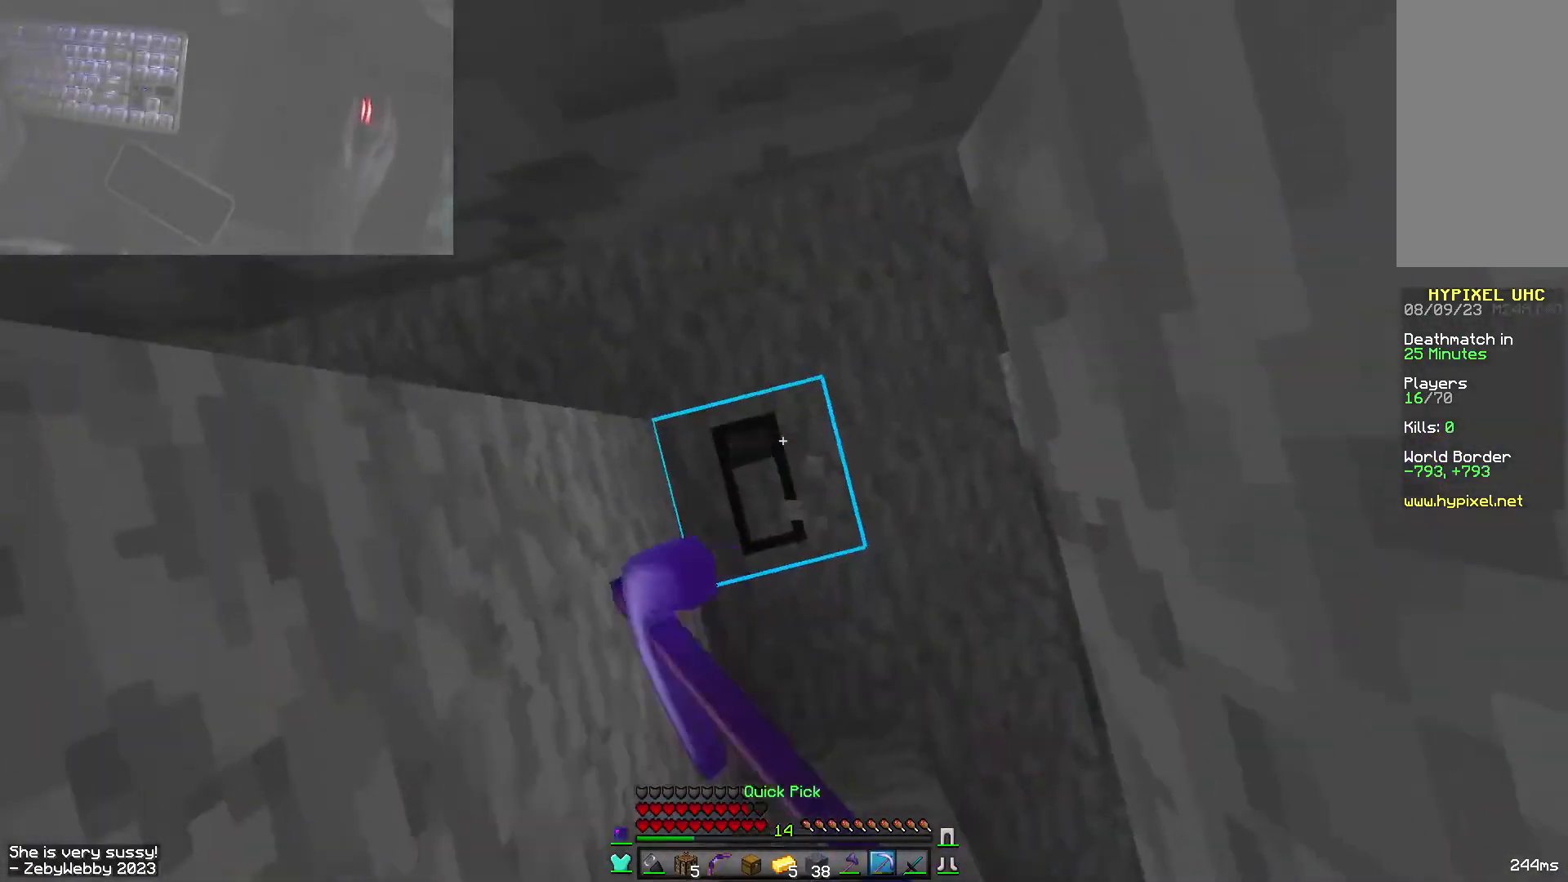
{"keys": ["sneak", "space"], "mouse": [], "events": [[250, "mouse_left", "up"], [317, "s", "up"], [417, "a", "down"], [450, "space", "down"], [484, "a", "up"]]}